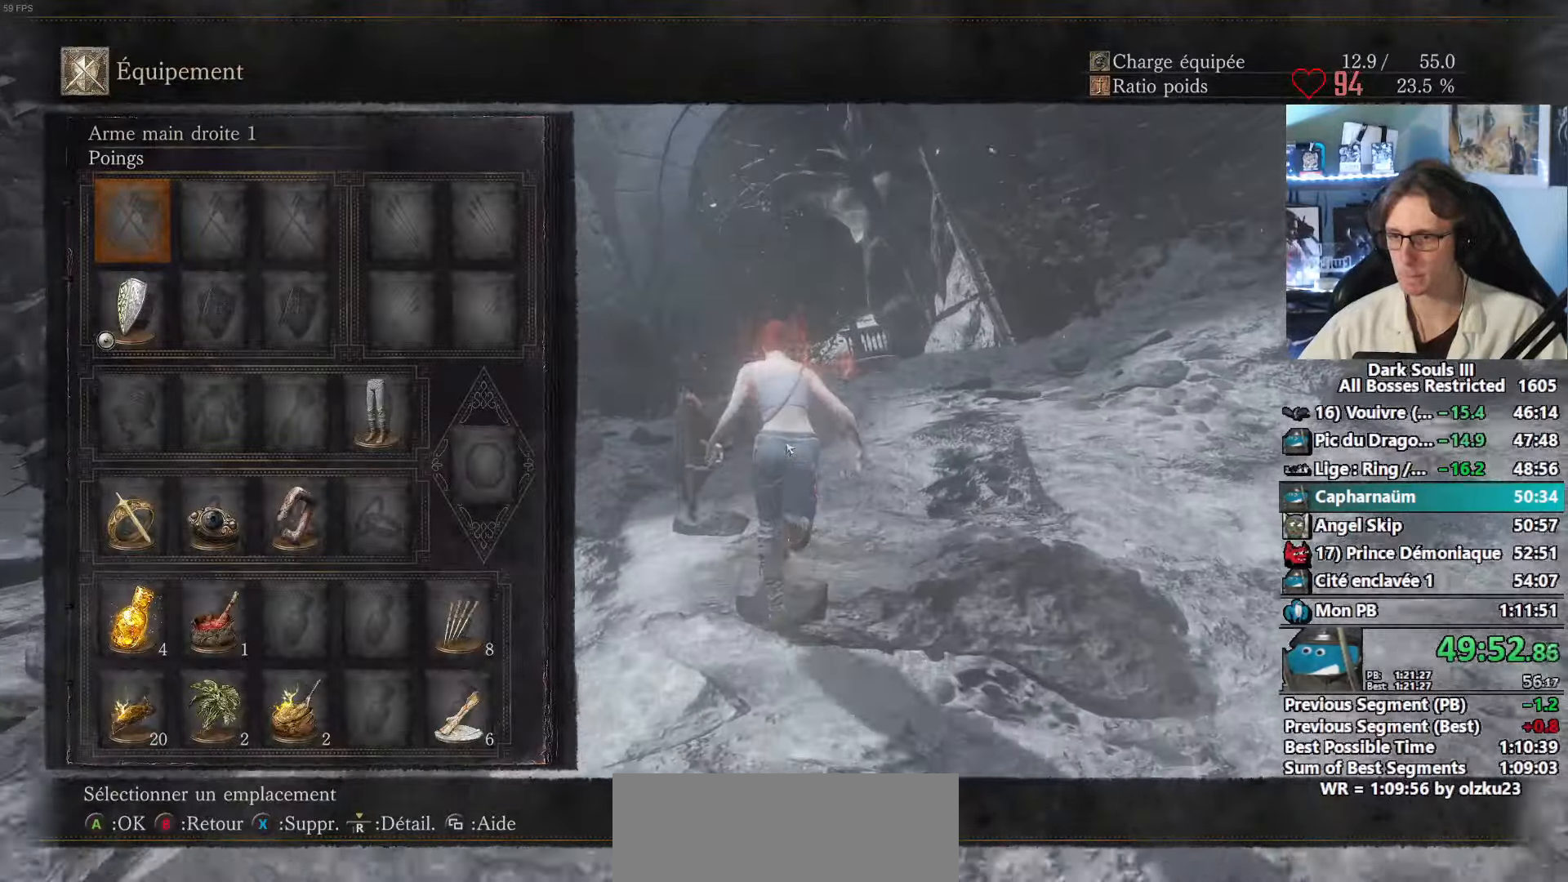
Gameplay with keyboard and mouse; each line is a JSON object with the keys and mouse buttons held at the frame after it. "events" lists presses ("down") and releases ("up") of "0", "1", "2", "3", "4", "a", "alt", "ctrl", "d", "down", "e", "f", "g", "left", "q", "r", "return", "right", "s", "shift", "space", "tab", "up", "z", "mouse_left", "mouse_wheel", "mouse_right", "mouse_mb4" and "mouse_mb5" between this image and that frame as [ms after this image, input, new state], when the widget could be followed in between. "mouse_left", "mouse_wheel", "mouse_right", "mouse_mb4", "mouse_mb5" = the "left", "wheel", "right", "mb4", "mb5" buttons of the "mouse" list. No other keys are recorded. "wheel" means that the mouse wheel is clicked or scrolled. Not read: mouse_move.
{"keys": ["space", "z"], "mouse": [], "events": [[300, "tab", "down"], [400, "tab", "up"]]}
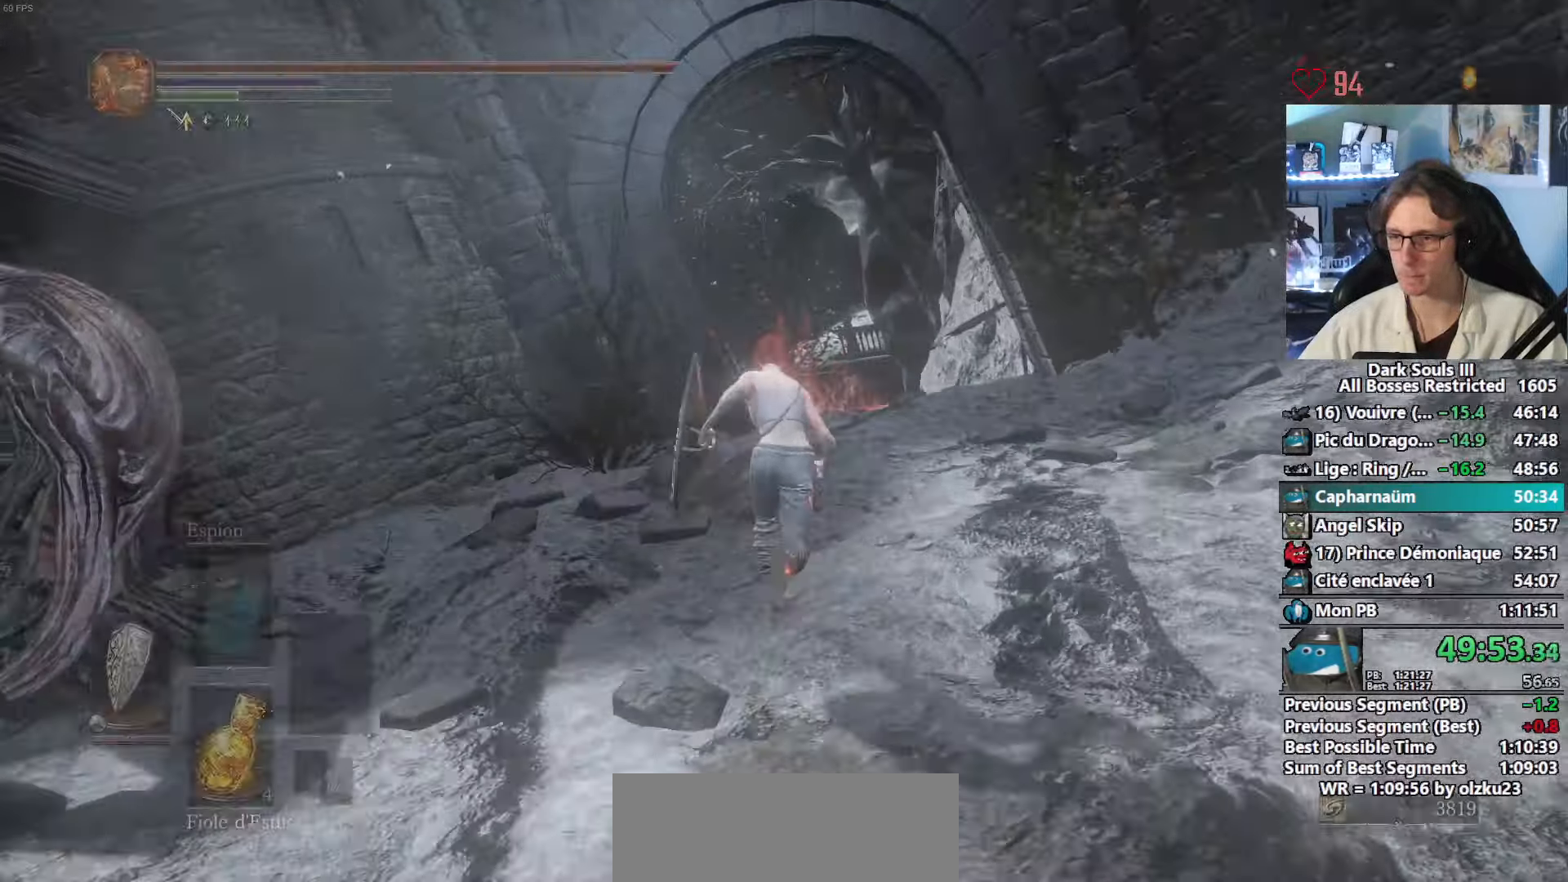
{"keys": ["space", "z"], "mouse": [], "events": []}
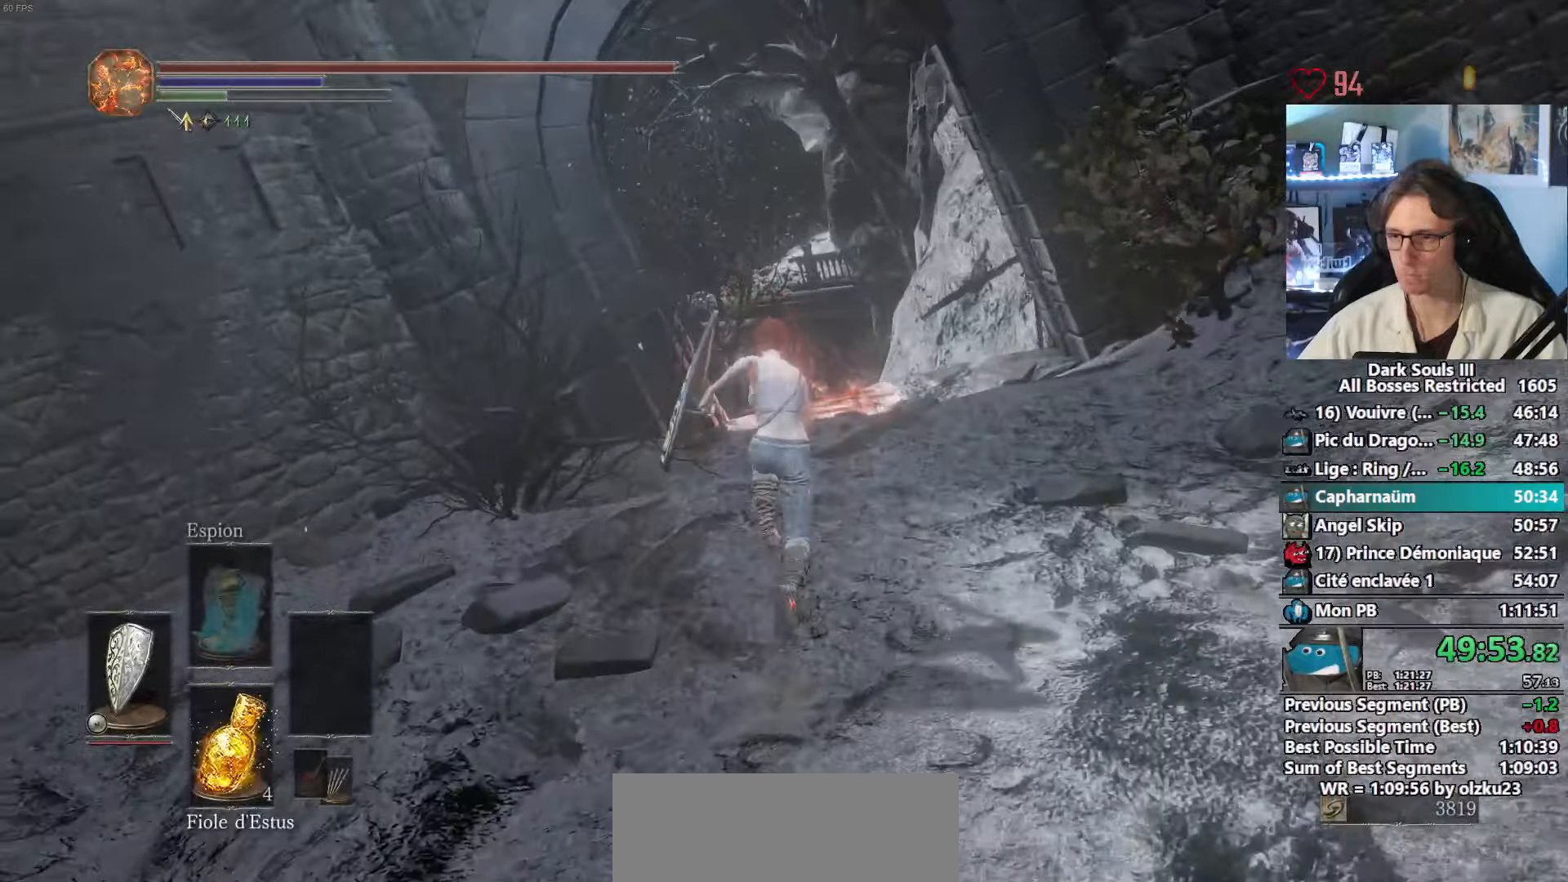
{"keys": ["space", "z"], "mouse": [], "events": []}
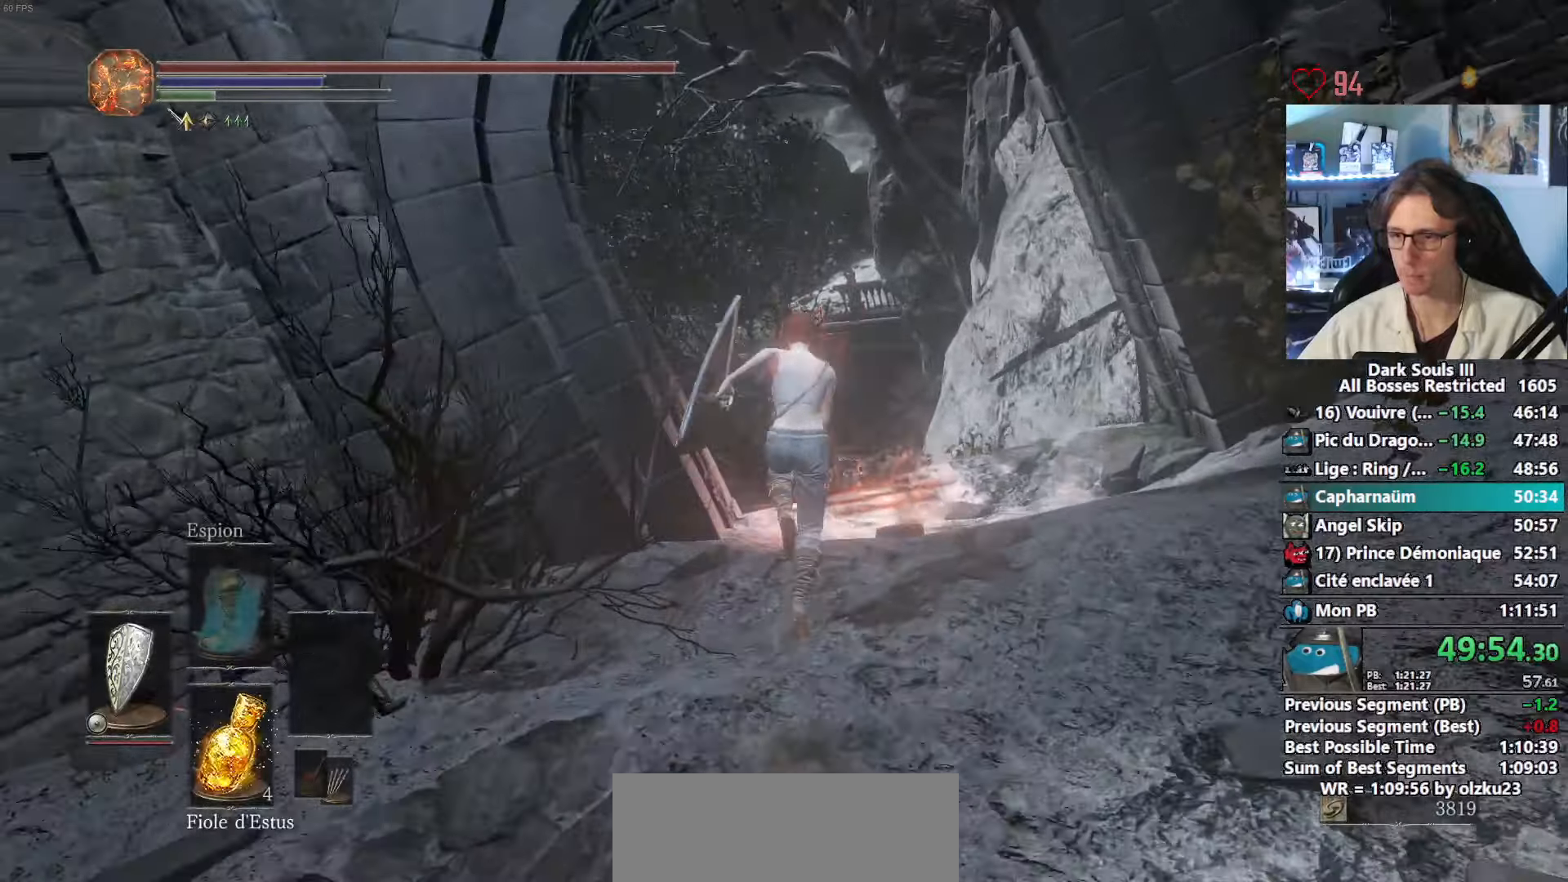
{"keys": ["space", "z"], "mouse": [], "events": []}
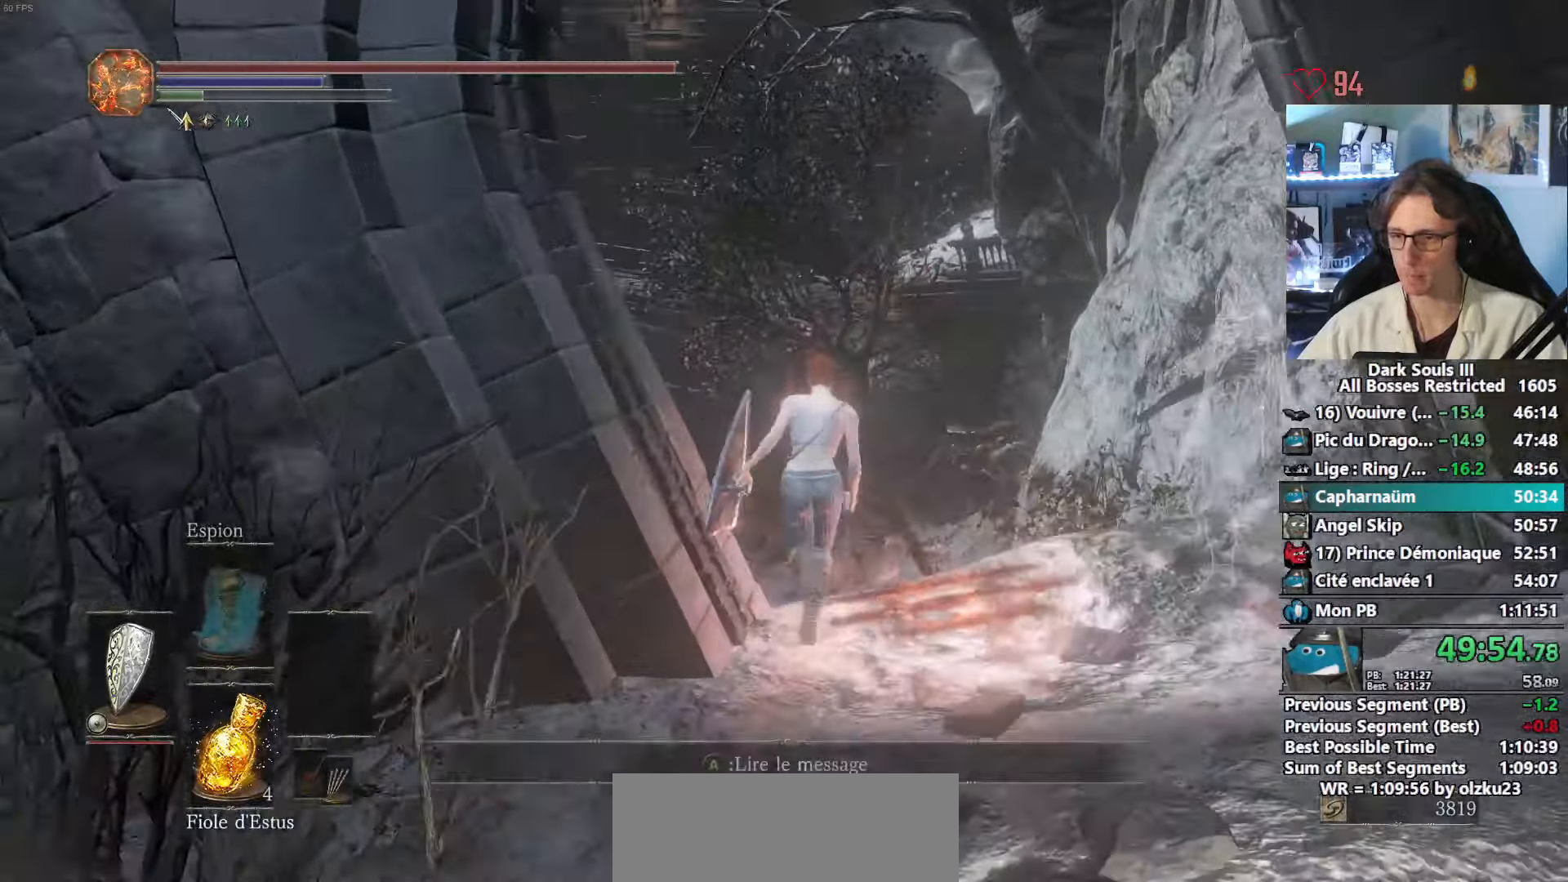
{"keys": ["z"], "mouse": [], "events": [[400, "space", "up"]]}
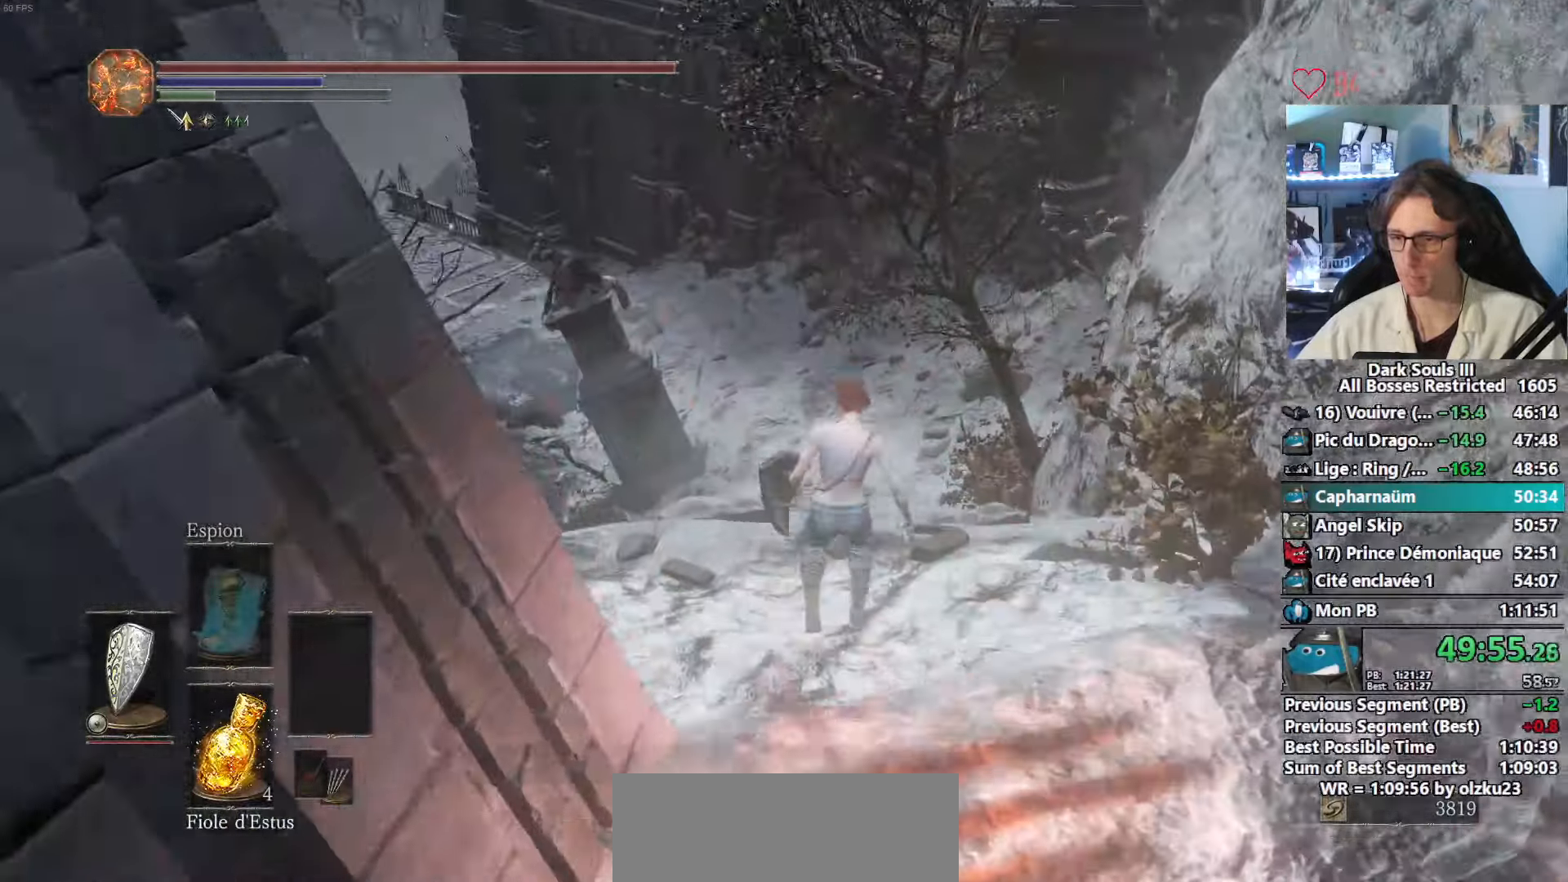
{"keys": ["space", "z"], "mouse": [], "events": [[50, "space", "down"], [100, "space", "up"], [166, "space", "down"], [216, "space", "up"], [333, "space", "down"], [383, "space", "up"], [466, "space", "down"]]}
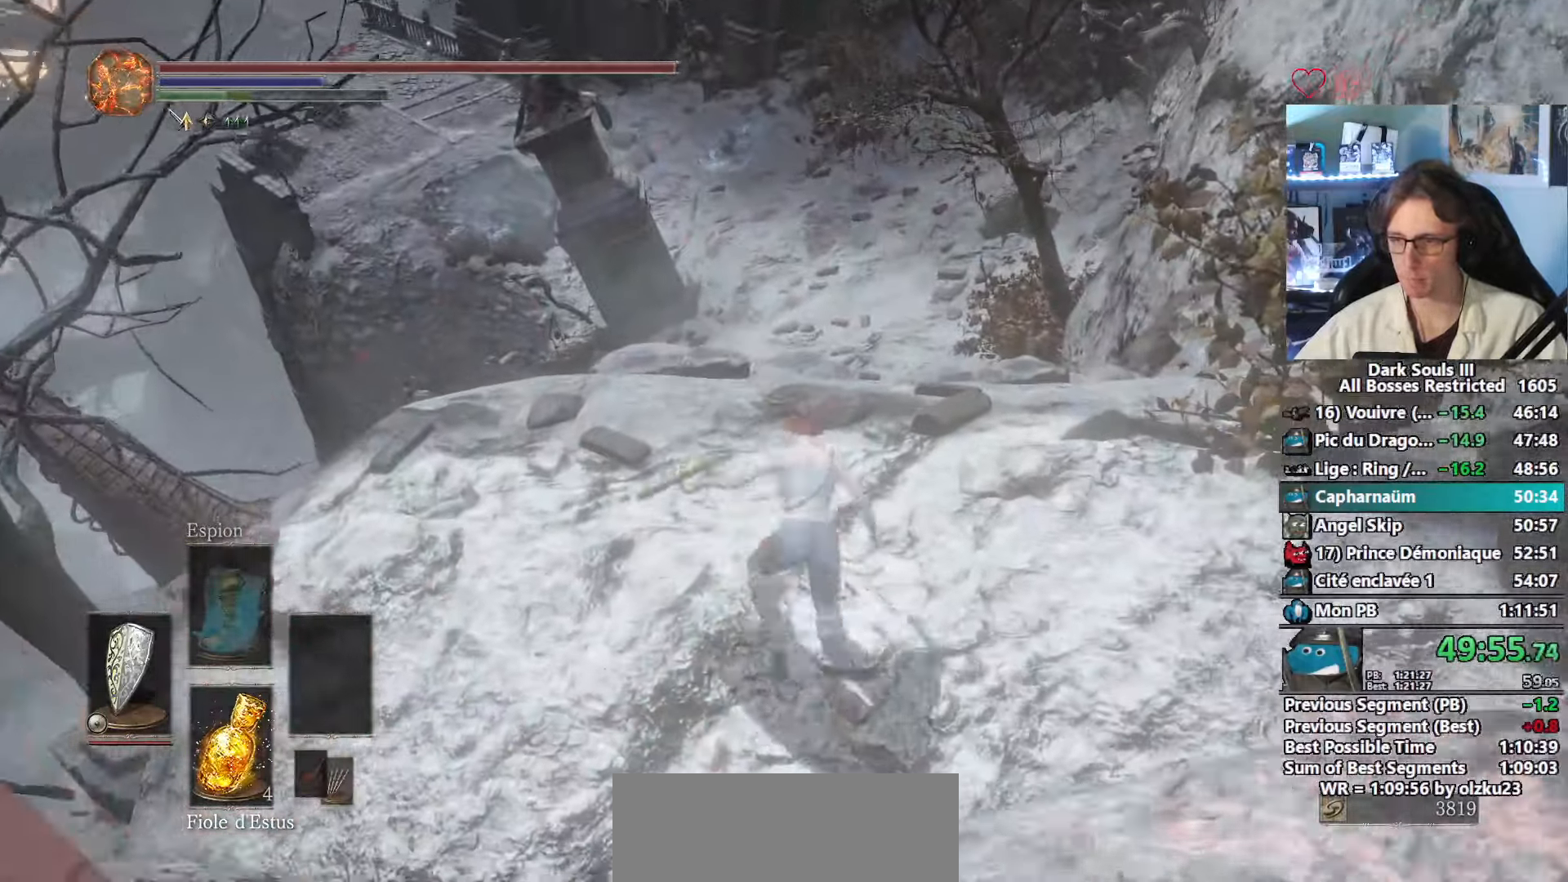
{"keys": ["space", "z"], "mouse": [], "events": []}
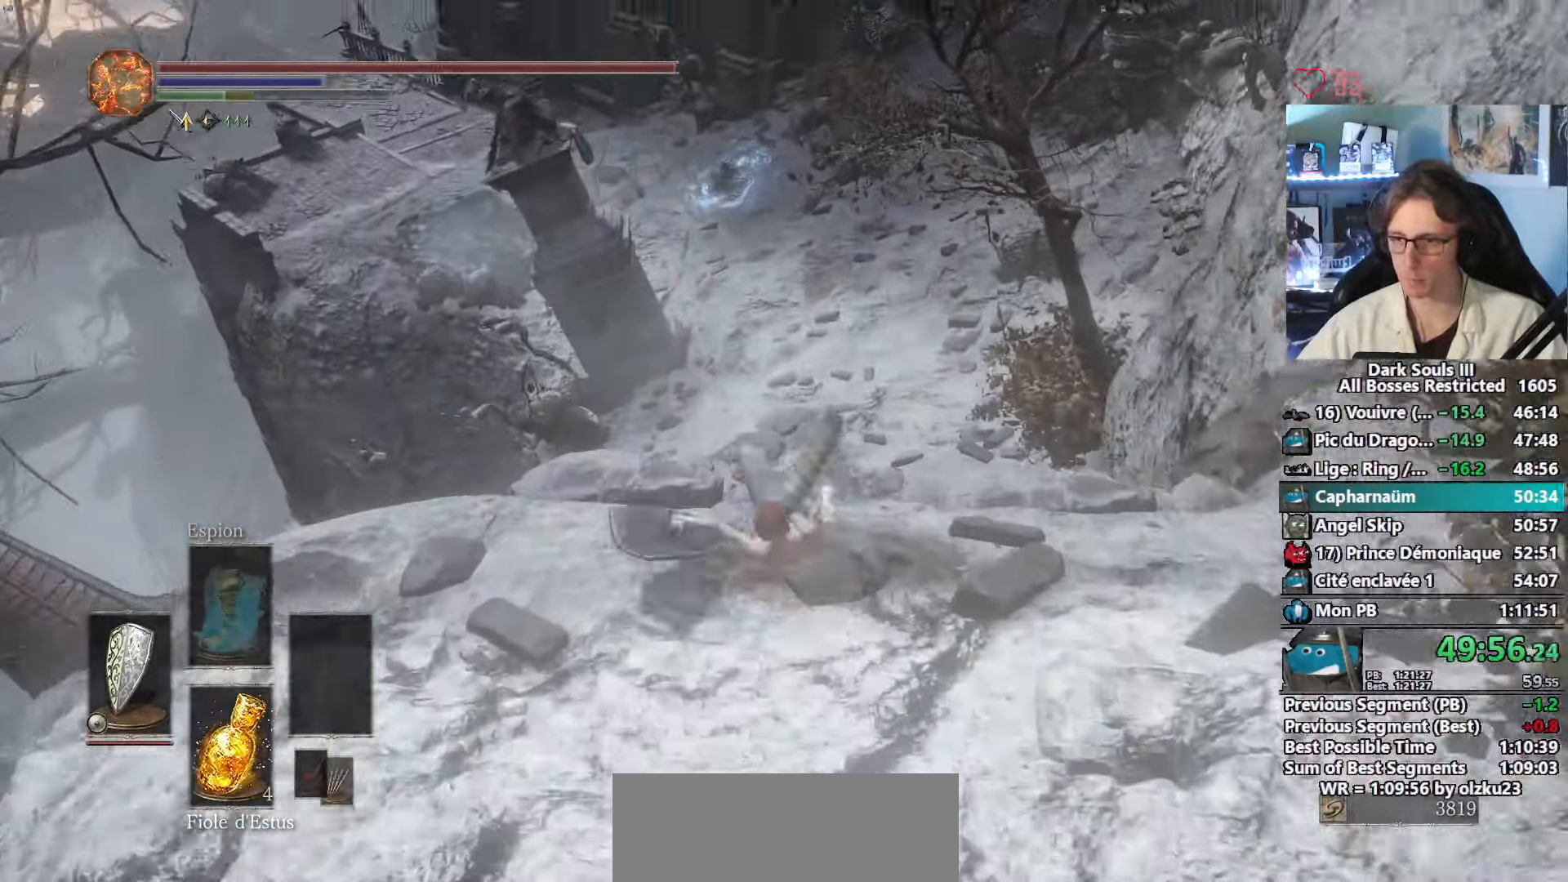
{"keys": ["space", "z"], "mouse": [], "events": []}
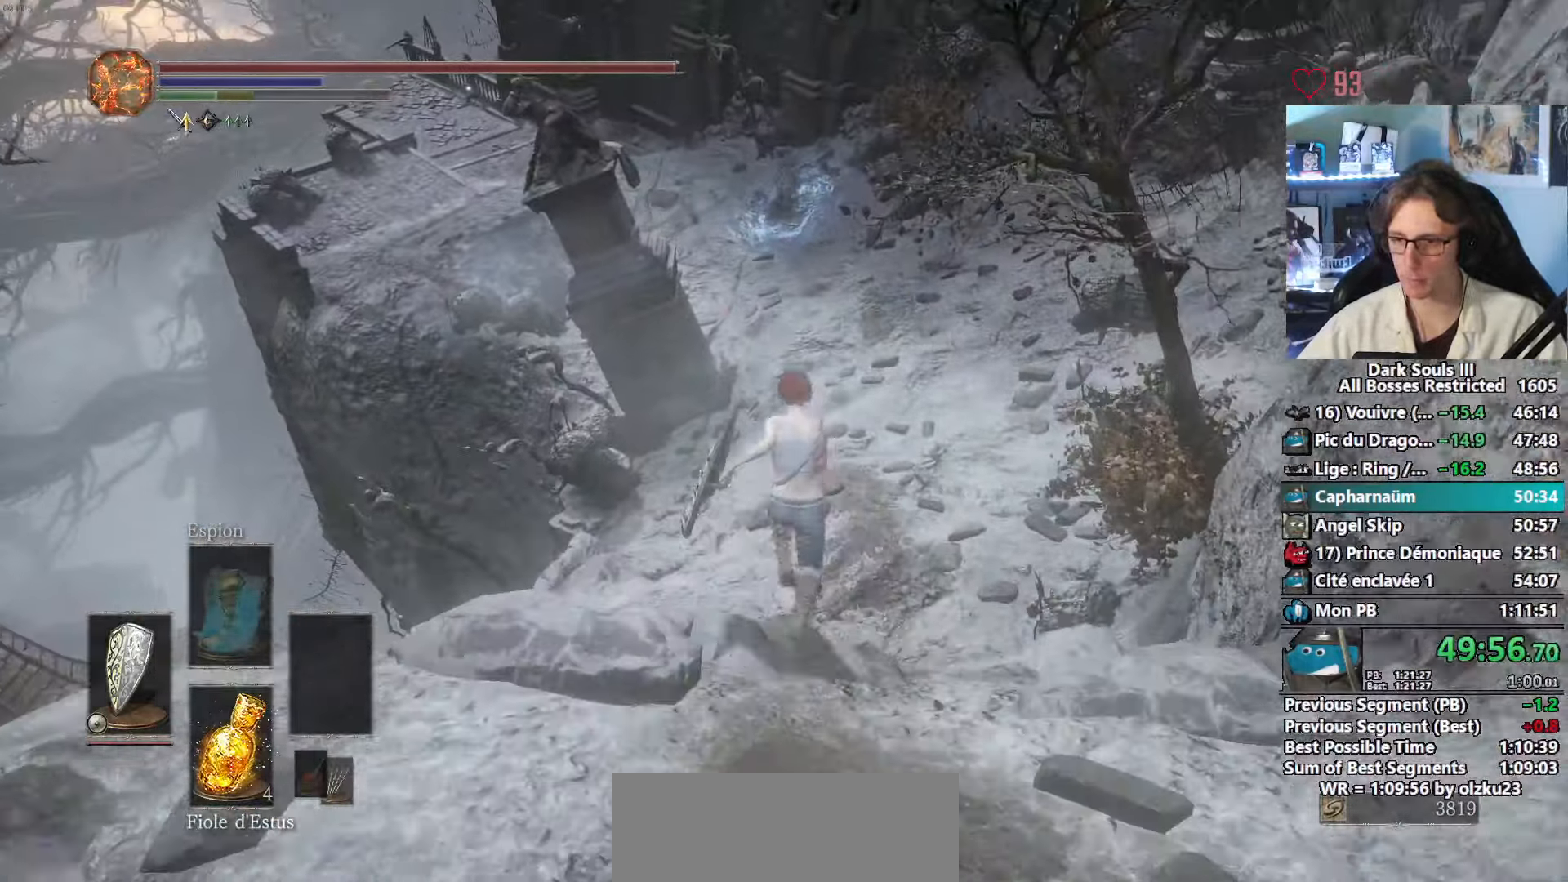
{"keys": ["z"], "mouse": [], "events": [[416, "space", "up"]]}
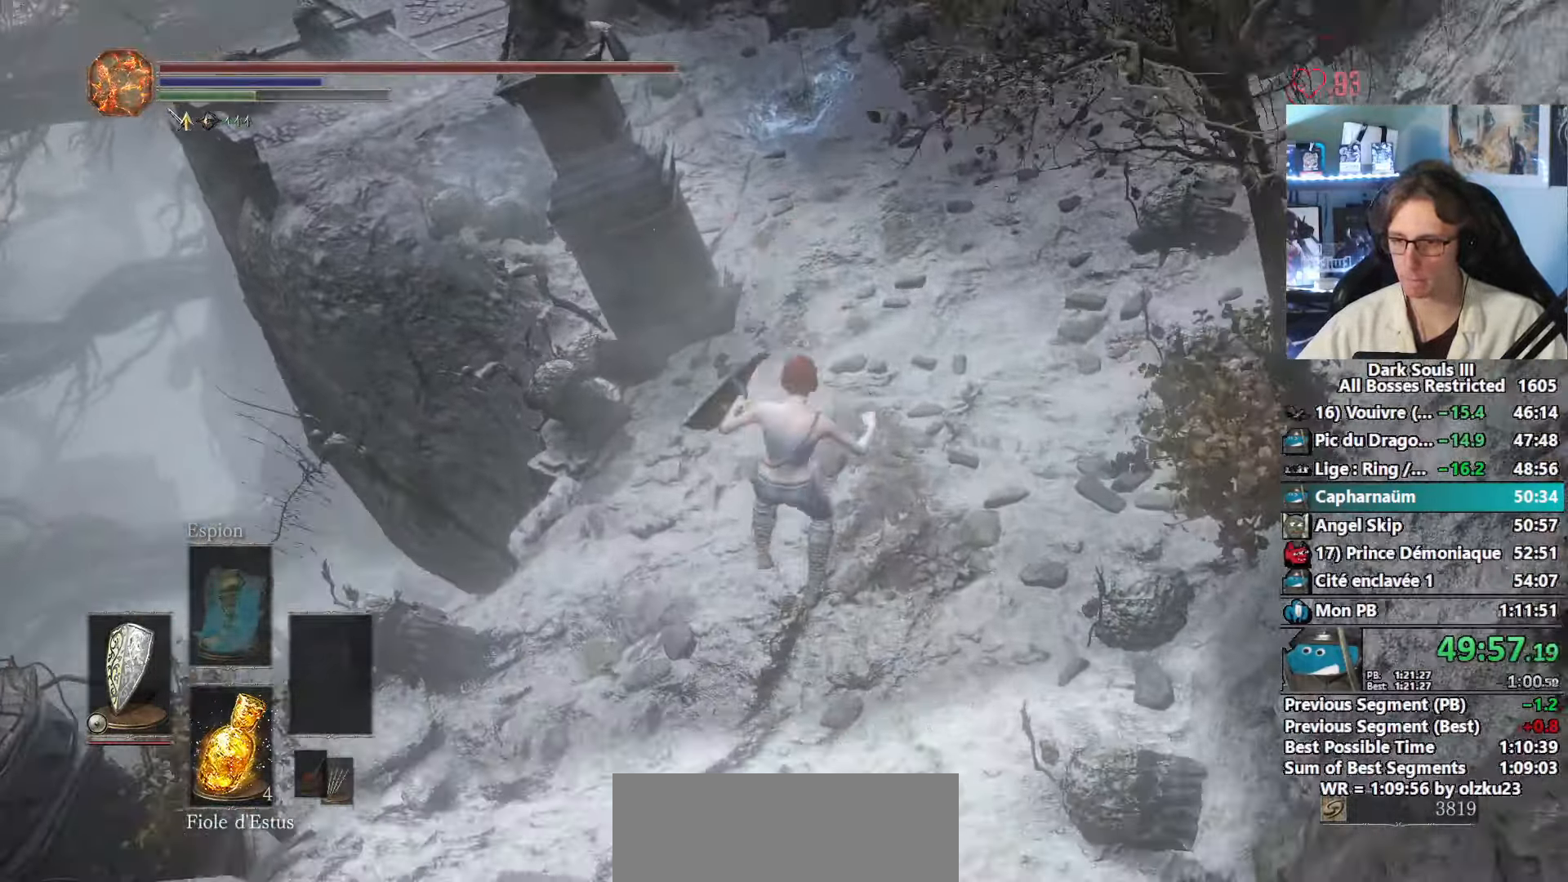
{"keys": ["z"], "mouse": [], "events": []}
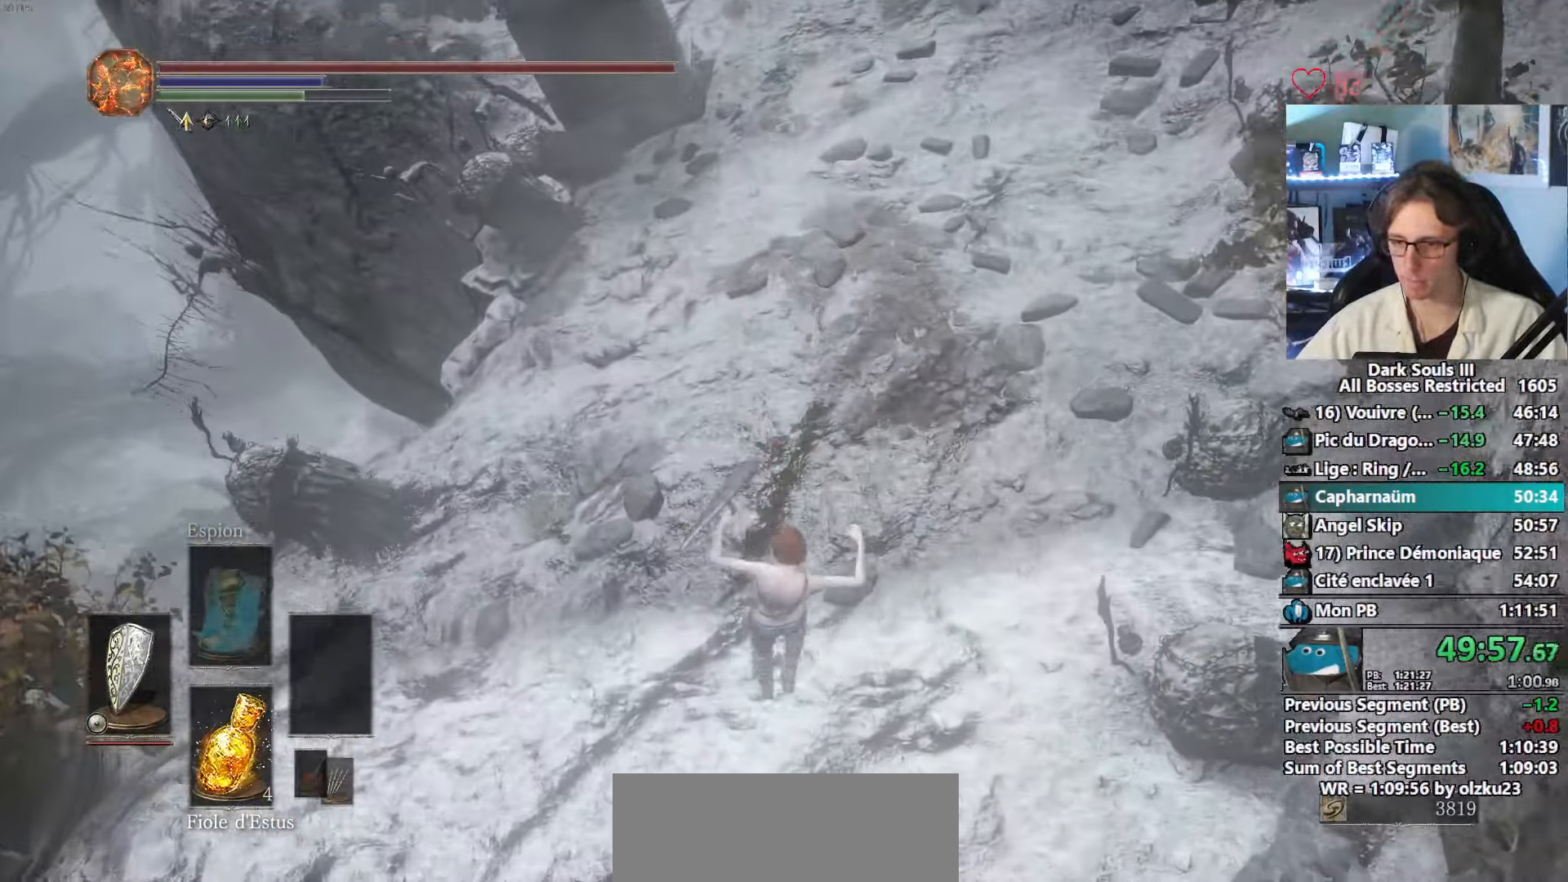
{"keys": ["space", "z"], "mouse": [], "events": [[33, "space", "down"], [83, "space", "up"], [166, "space", "down"], [216, "space", "up"], [316, "space", "down"], [350, "space", "up"], [433, "space", "down"]]}
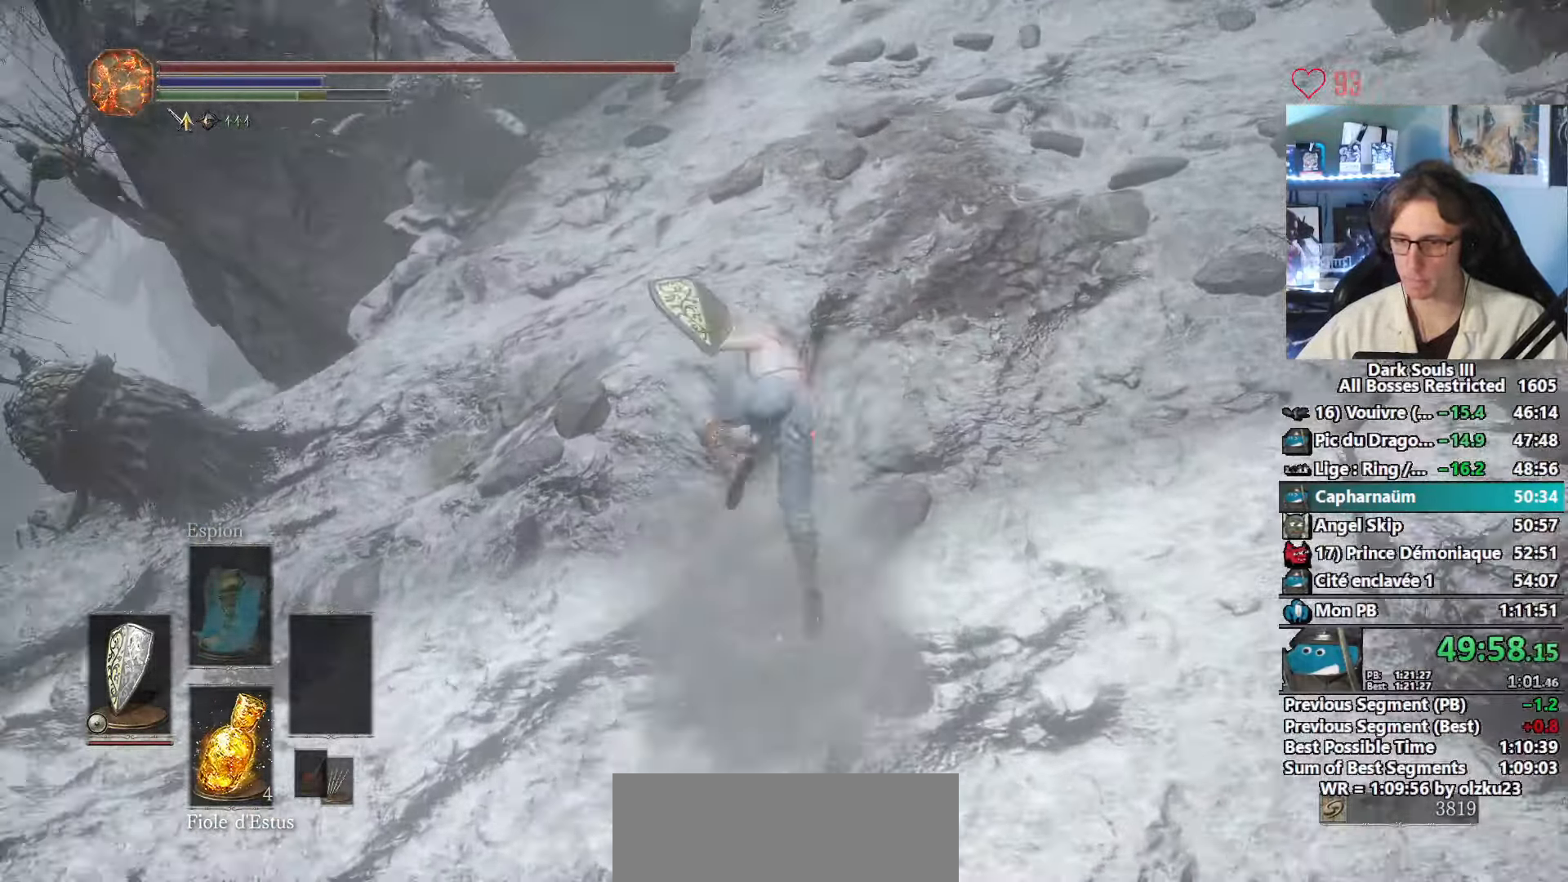
{"keys": ["space", "z"], "mouse": [], "events": []}
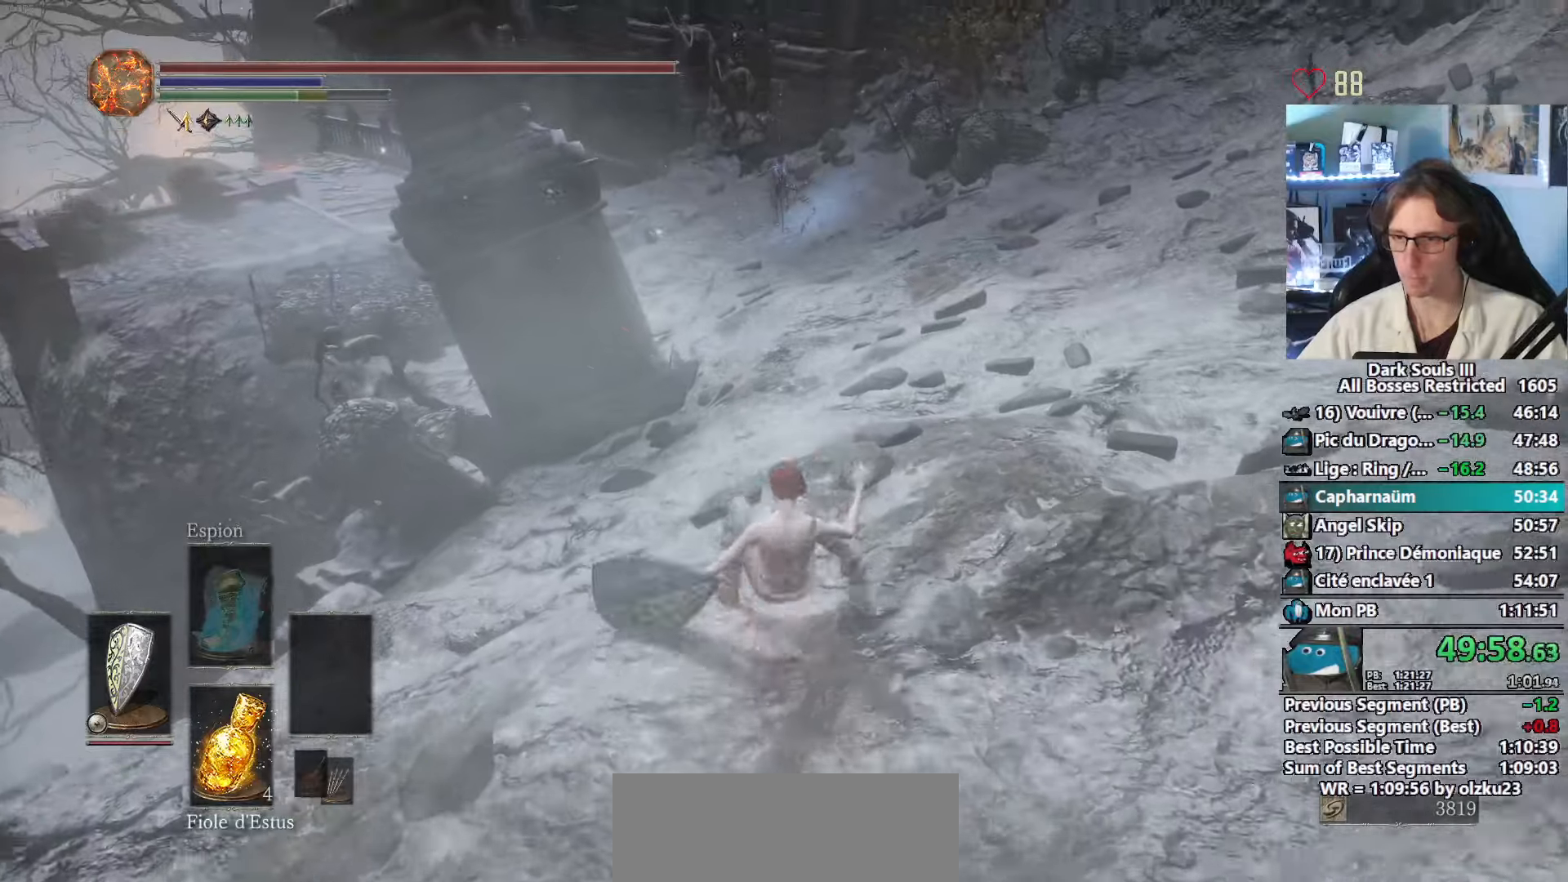
{"keys": ["space", "z"], "mouse": [], "events": []}
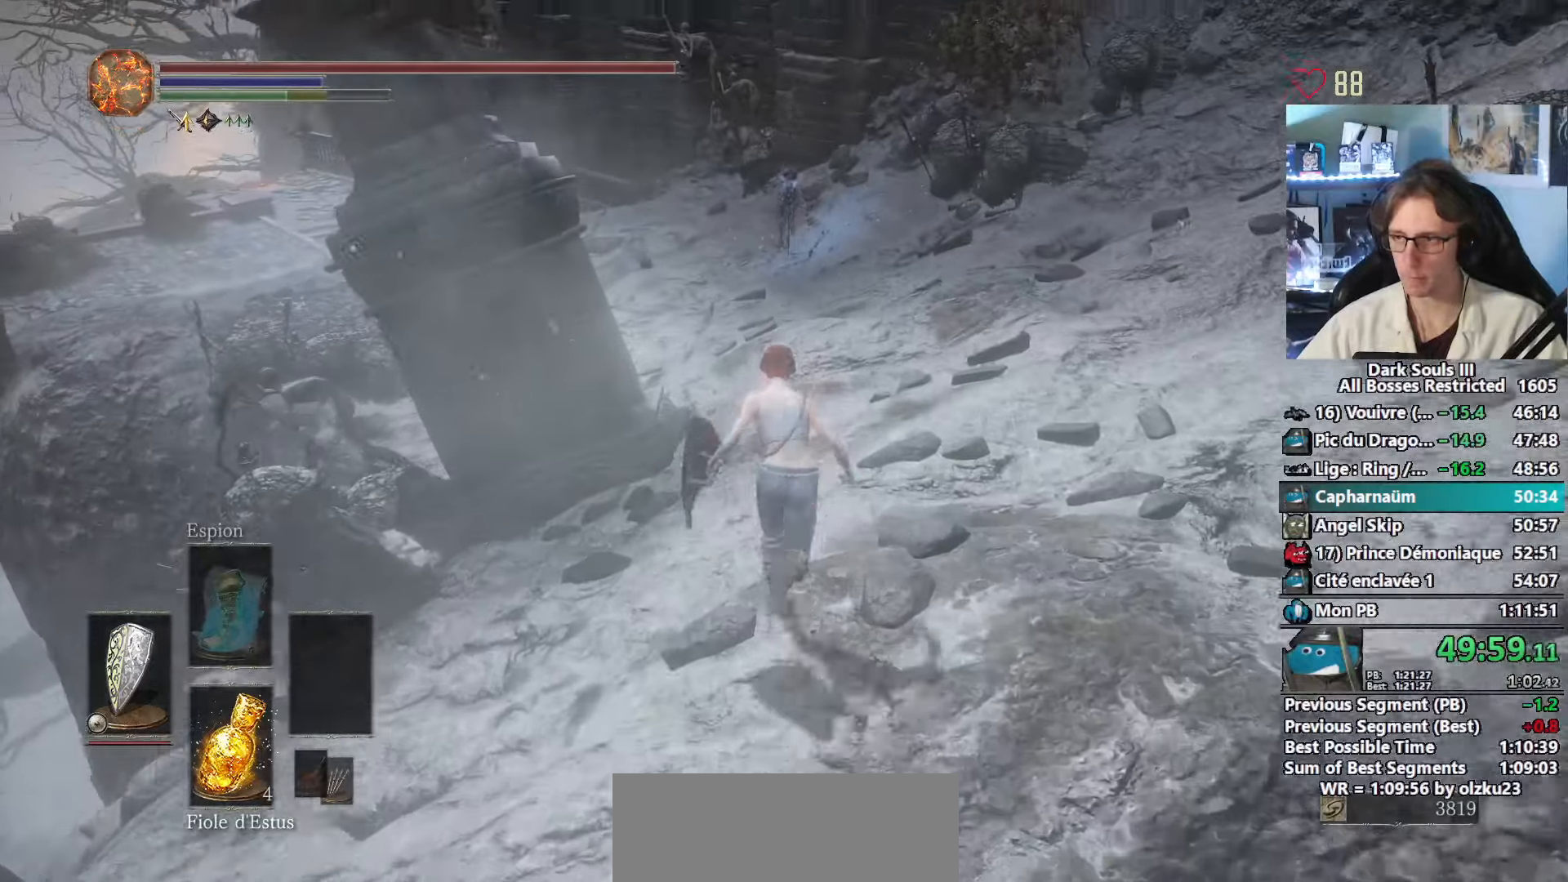
{"keys": ["space", "z"], "mouse": [], "events": []}
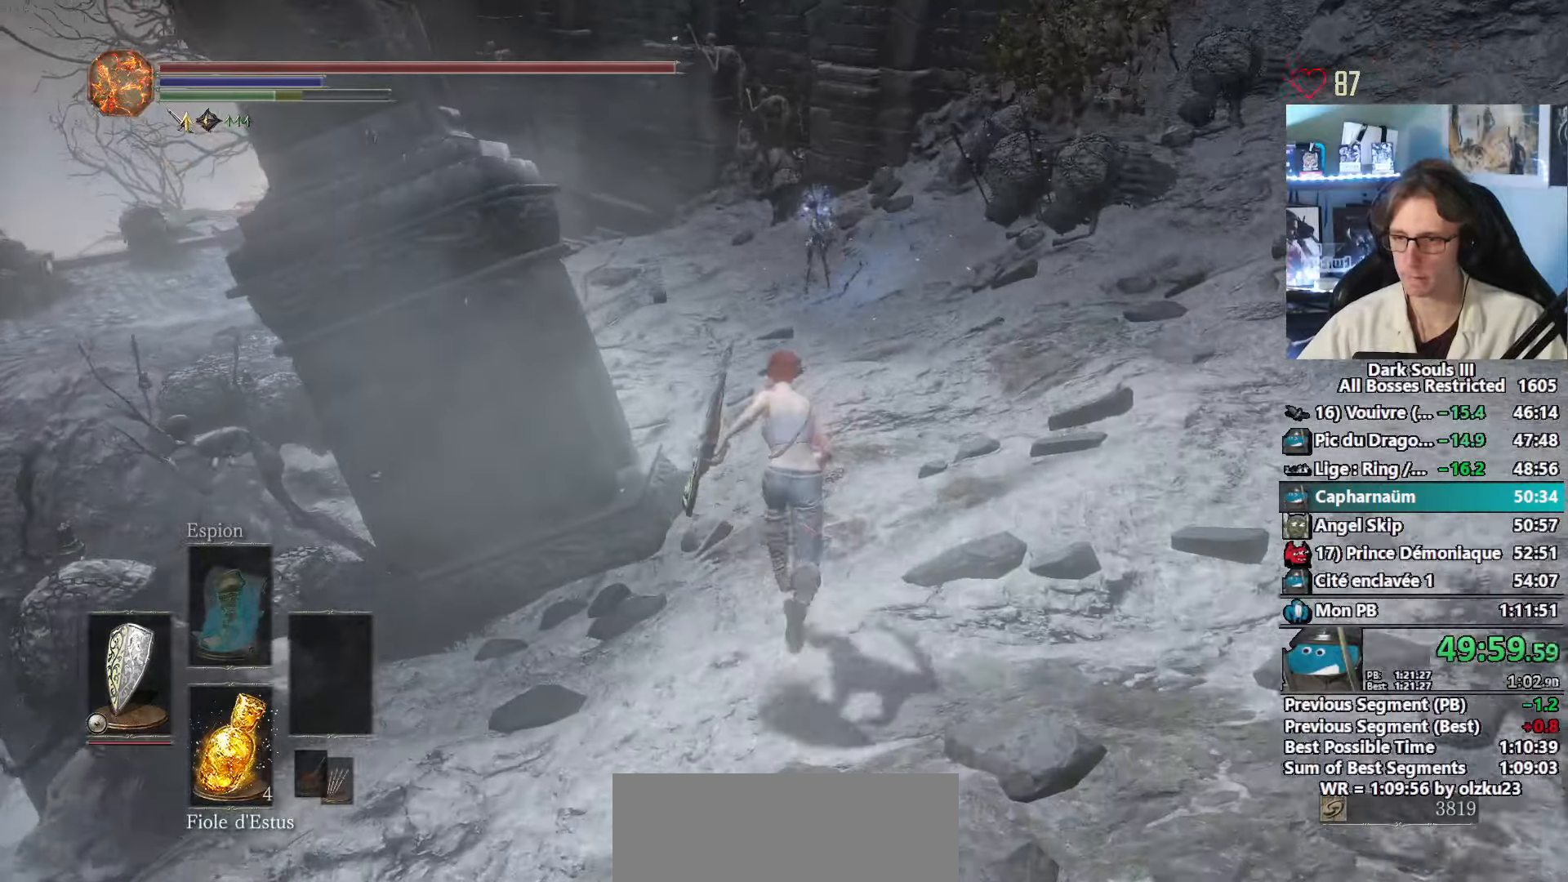
{"keys": ["space", "z"], "mouse": [], "events": []}
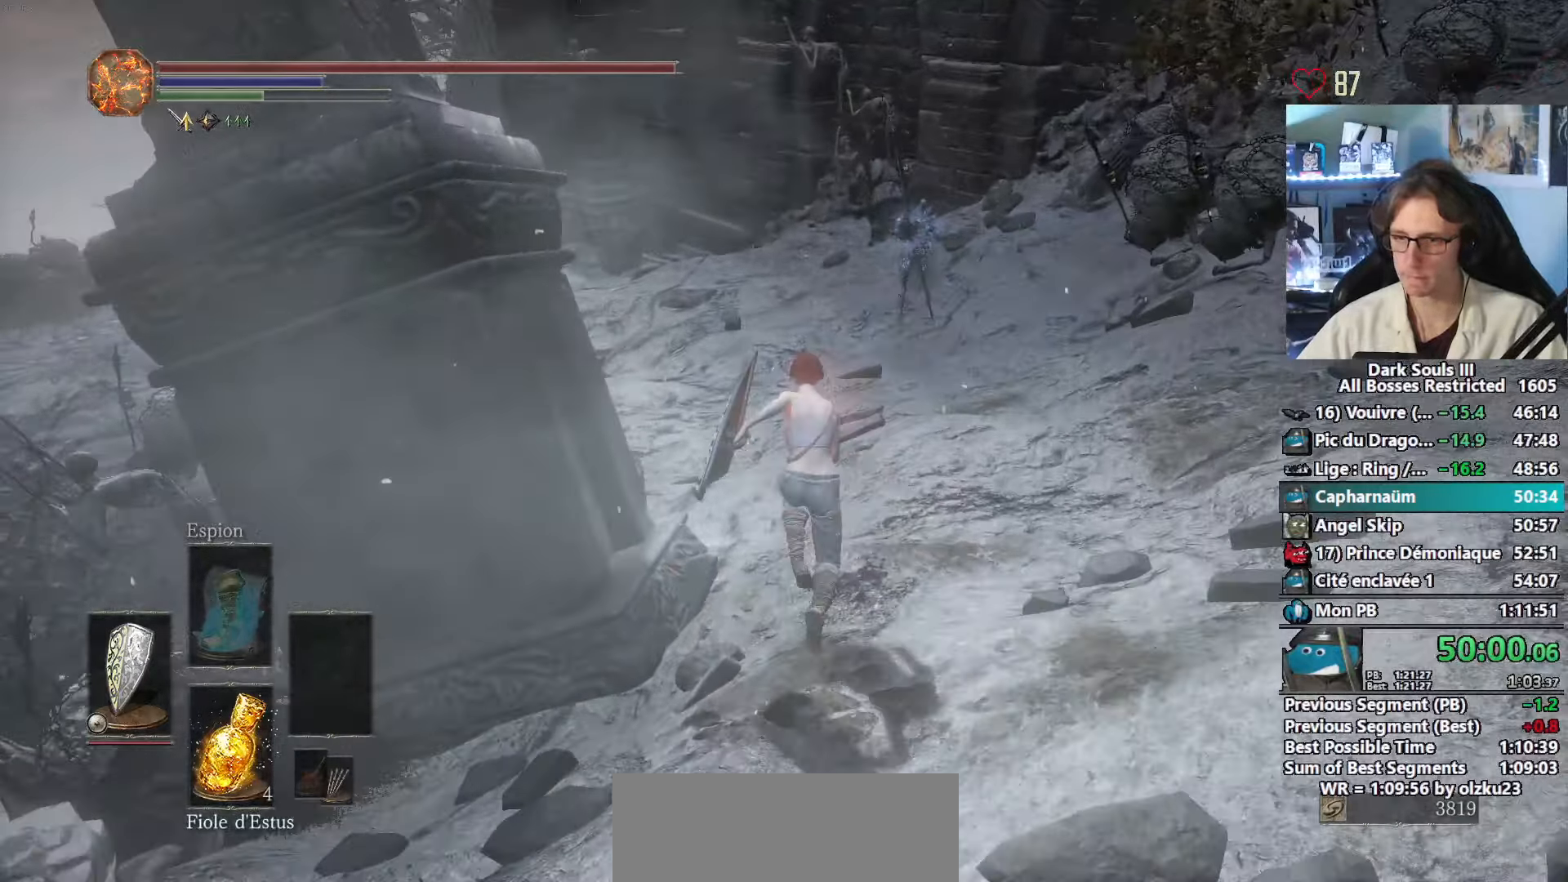
{"keys": ["space", "z"], "mouse": [], "events": []}
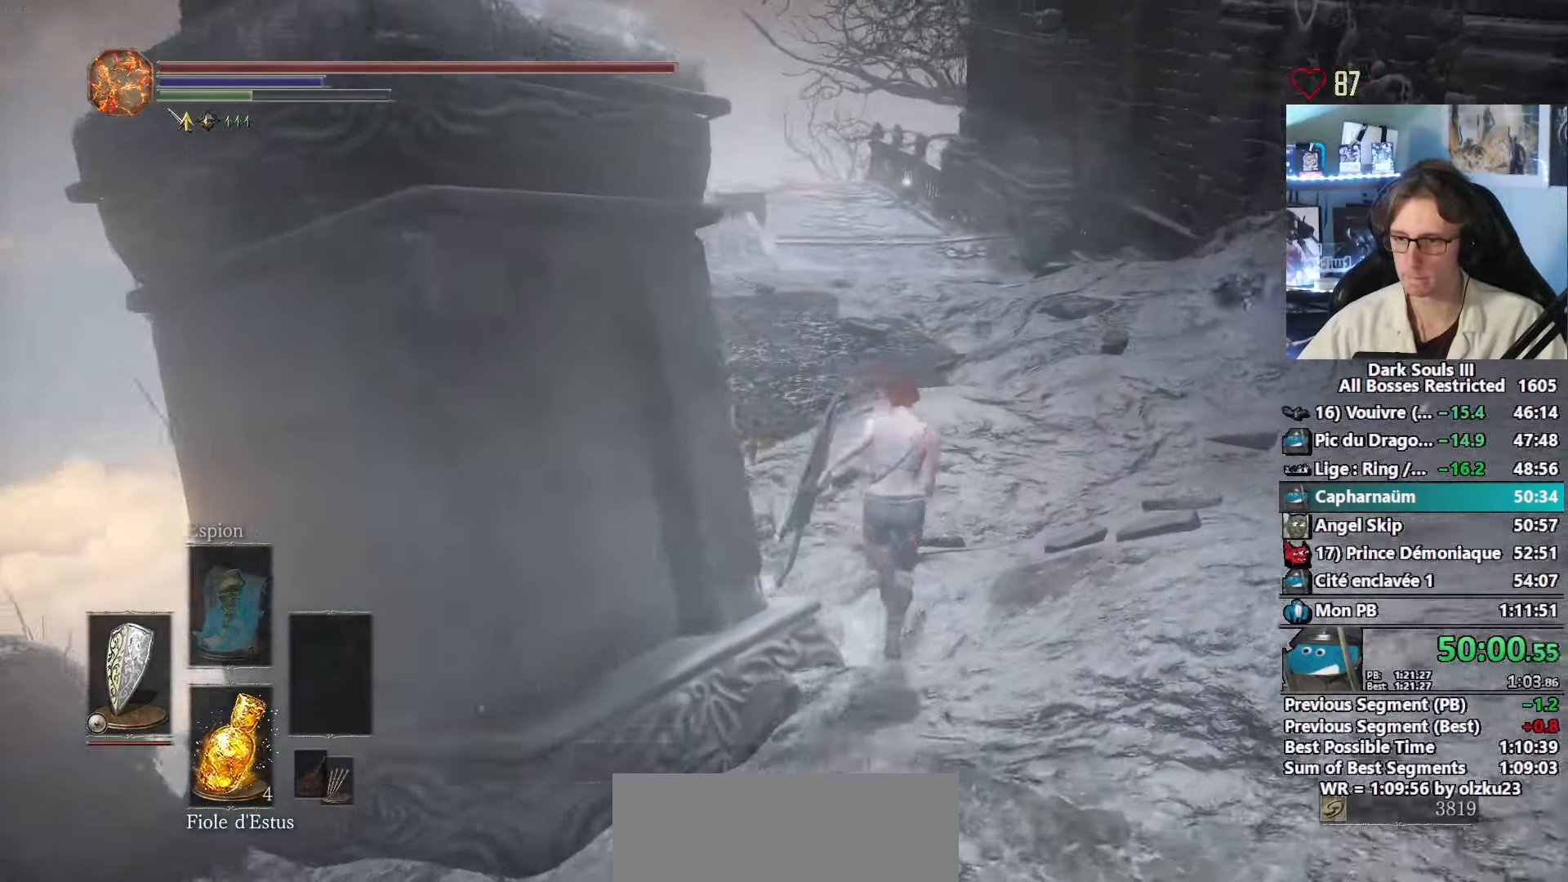
{"keys": ["space", "z"], "mouse": [], "events": []}
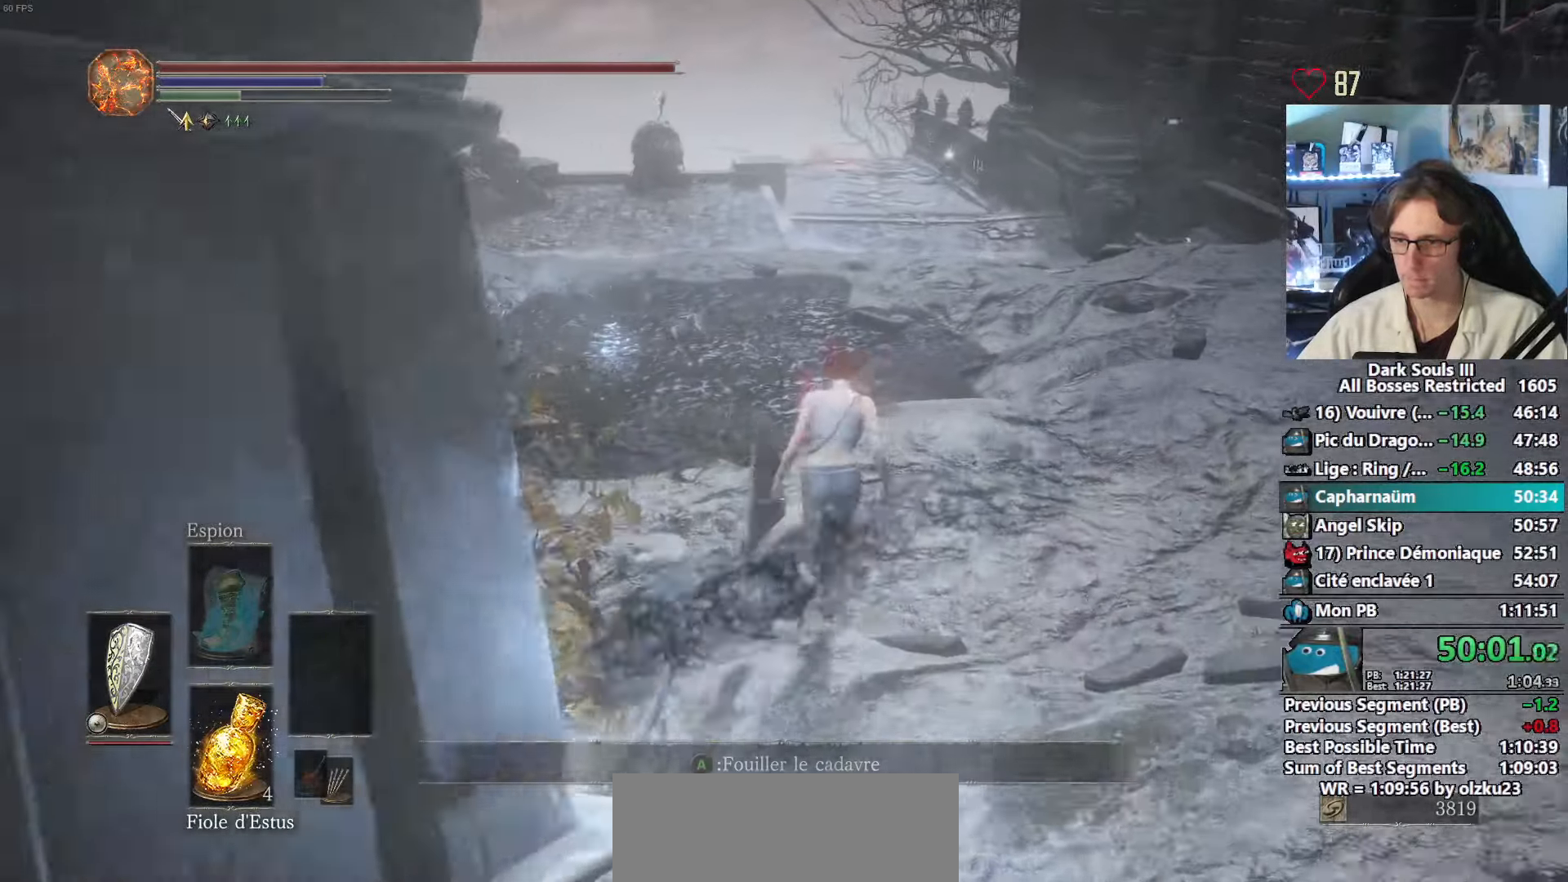
{"keys": ["space", "z"], "mouse": [], "events": []}
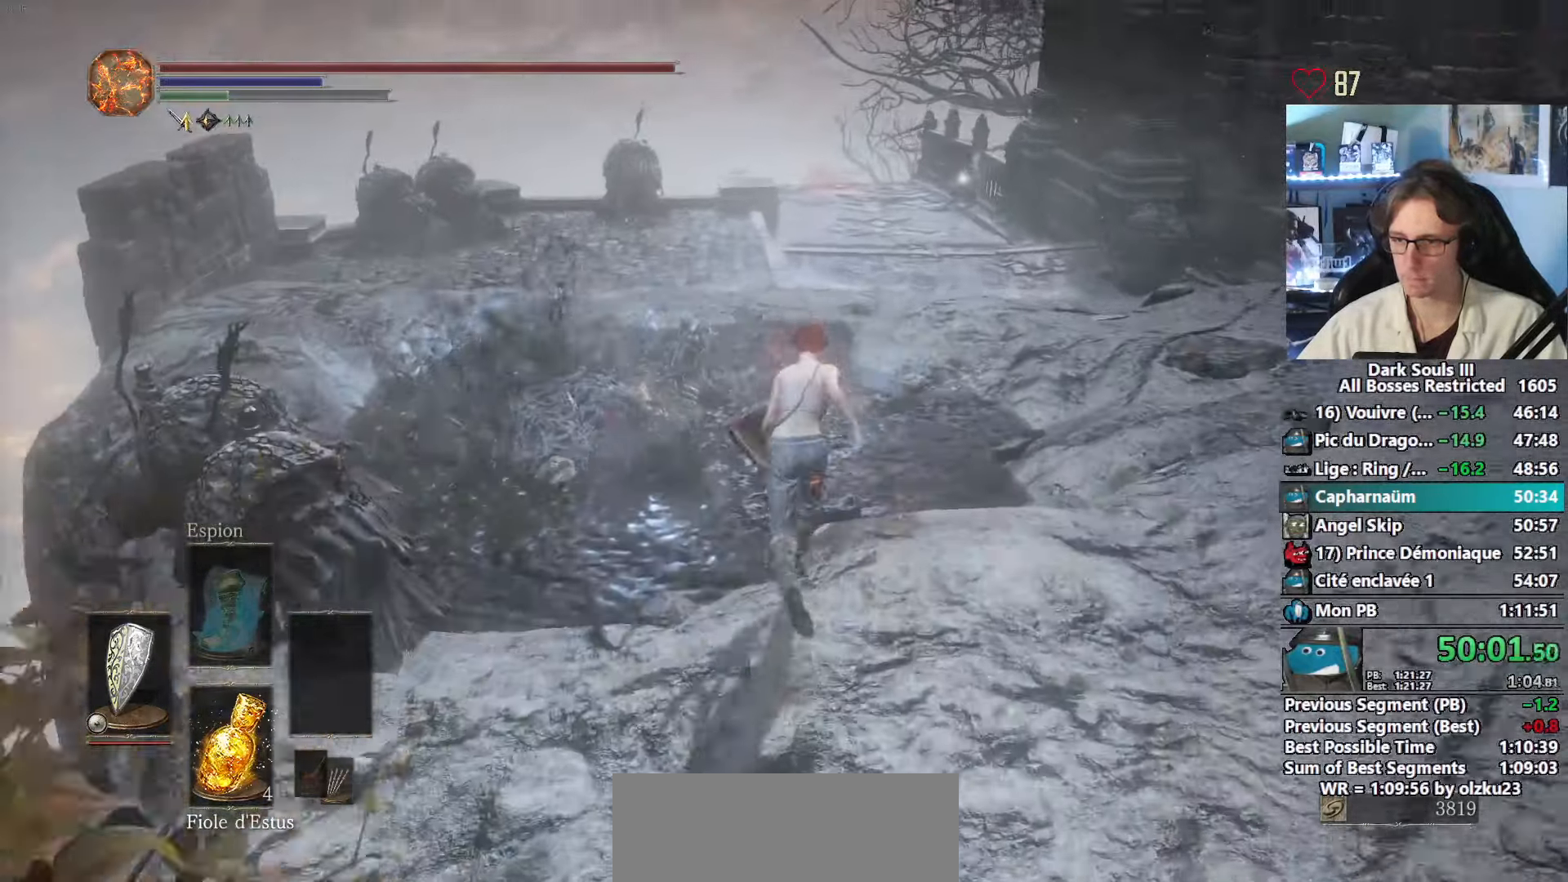
{"keys": ["space", "z"], "mouse": [], "events": []}
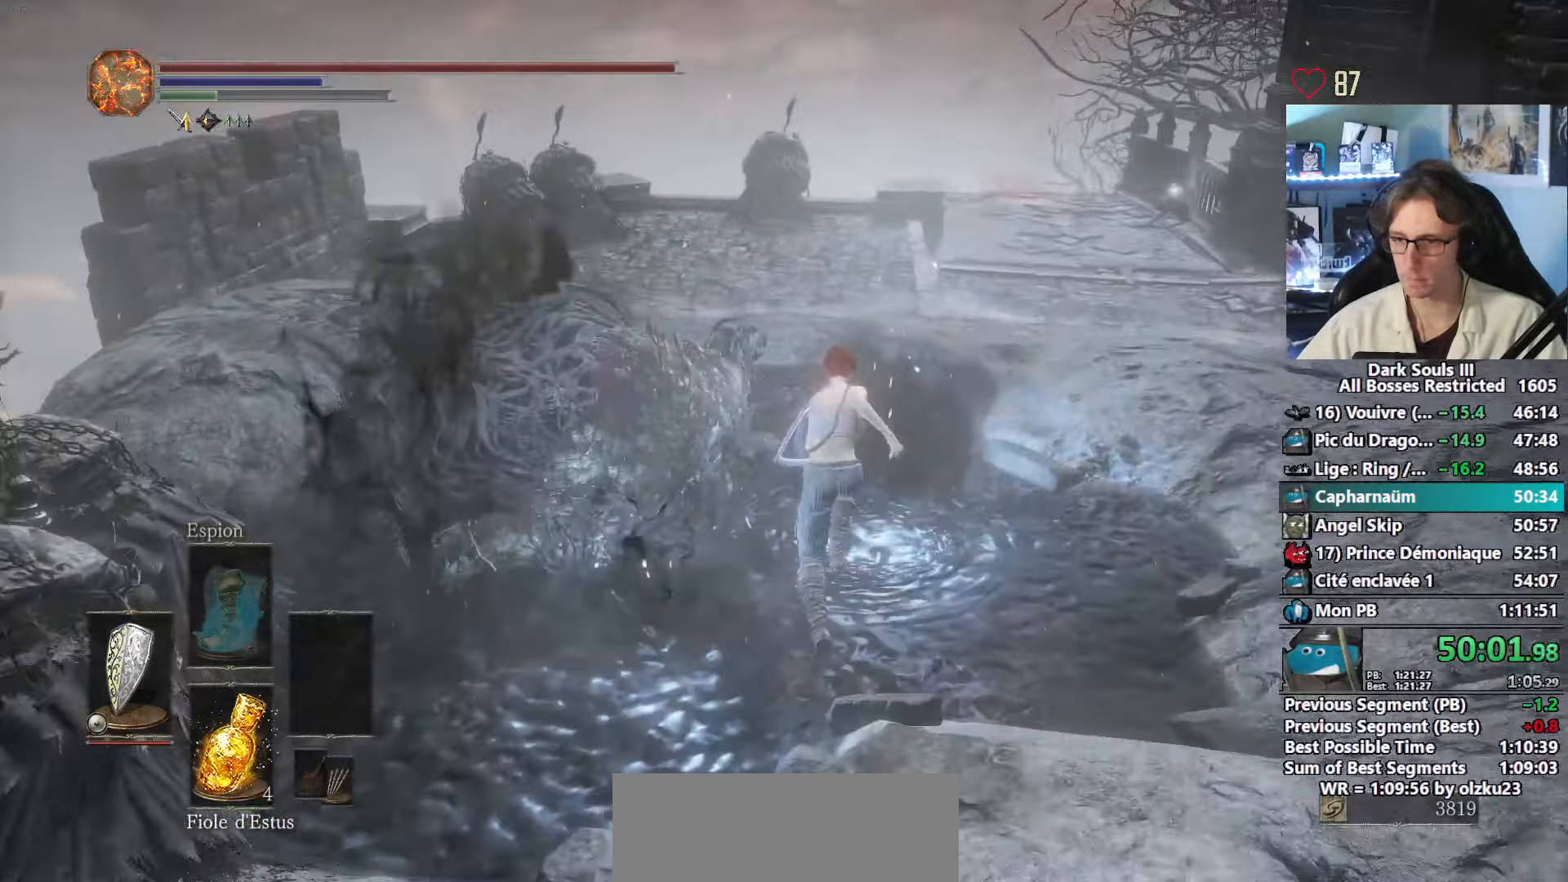
{"keys": ["space", "z"], "mouse": [], "events": []}
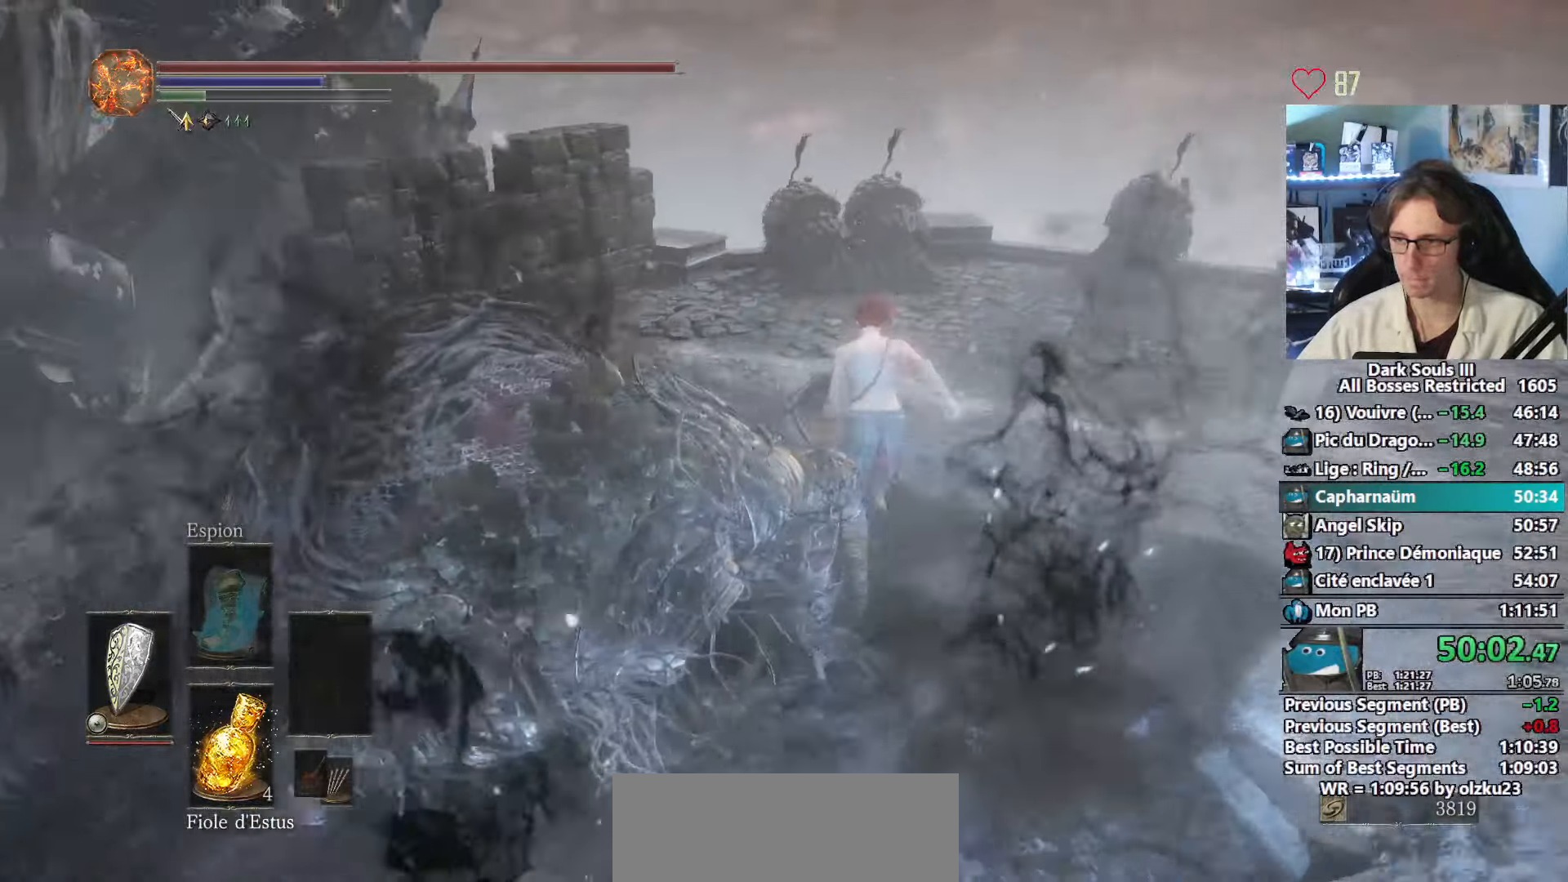
{"keys": ["space", "z"], "mouse": [], "events": []}
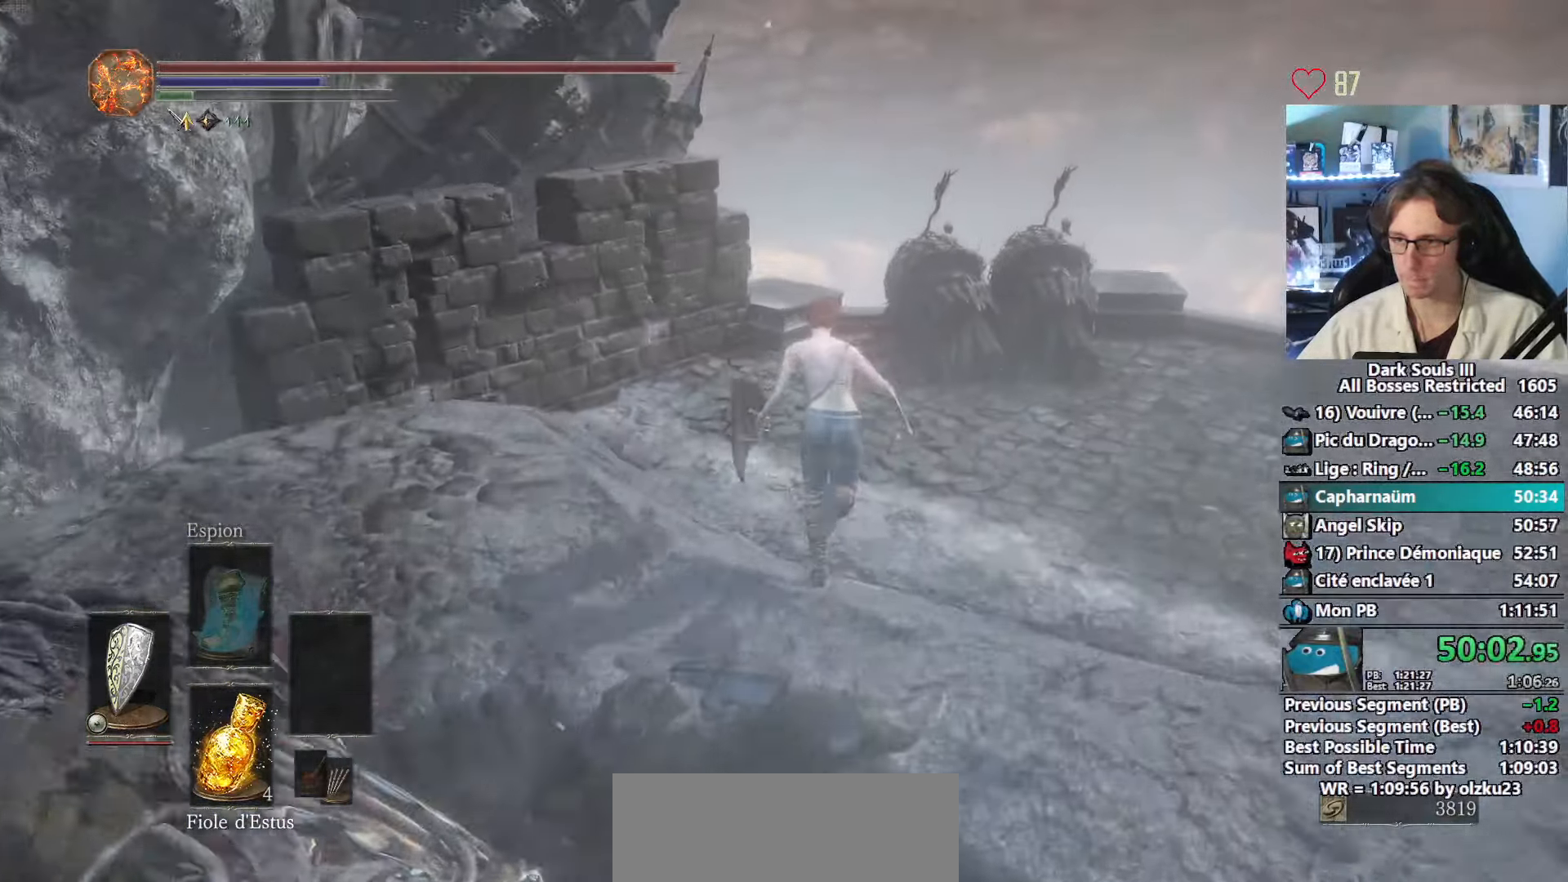
{"keys": ["space", "z"], "mouse": [], "events": []}
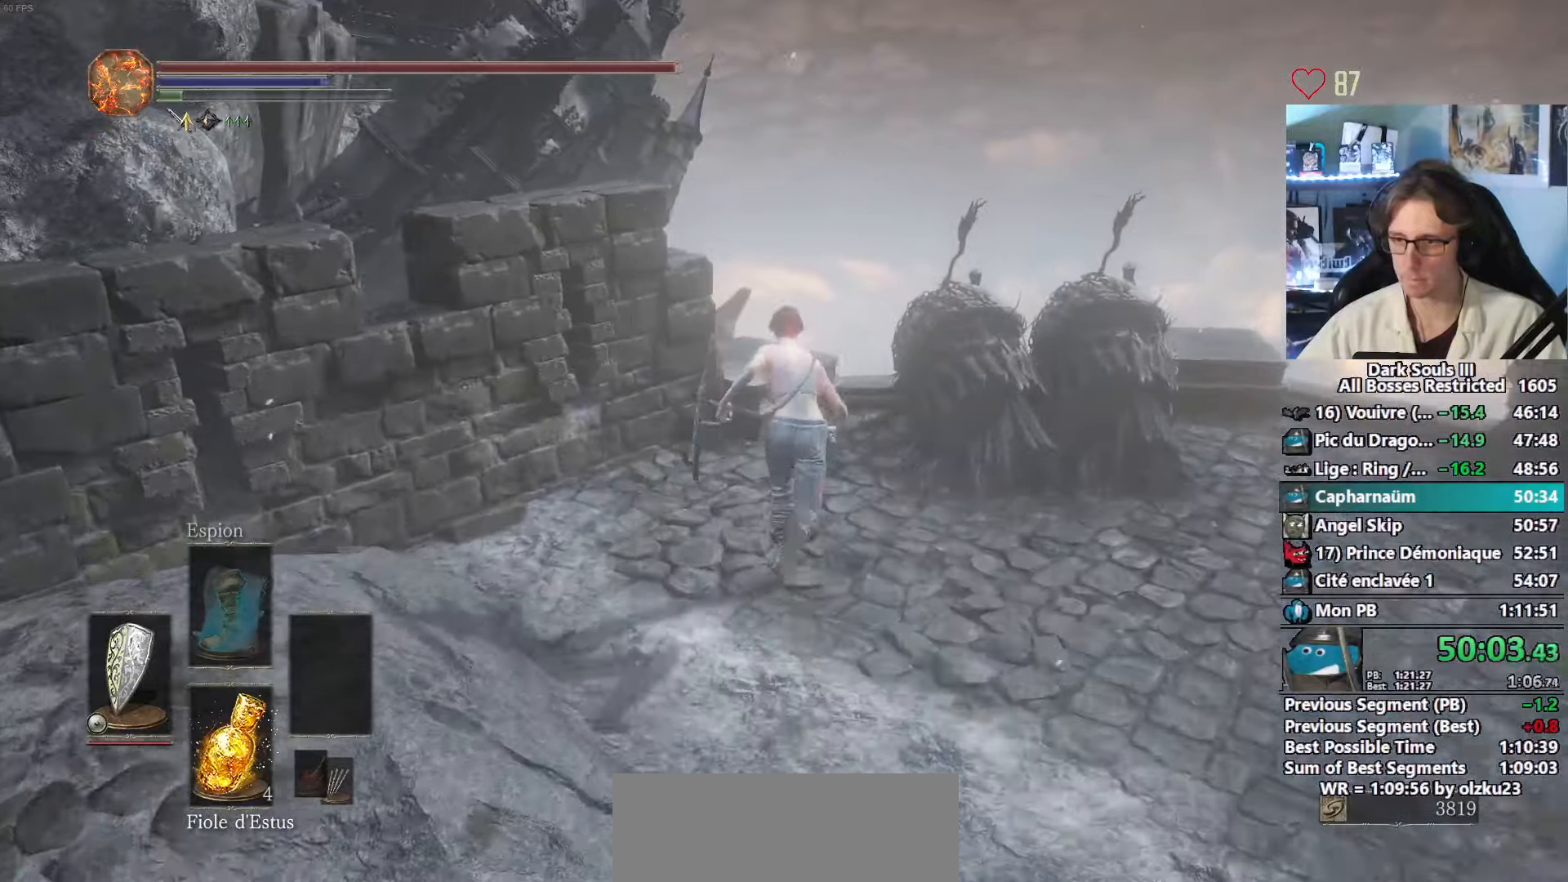
{"keys": ["space", "z"], "mouse": [], "events": []}
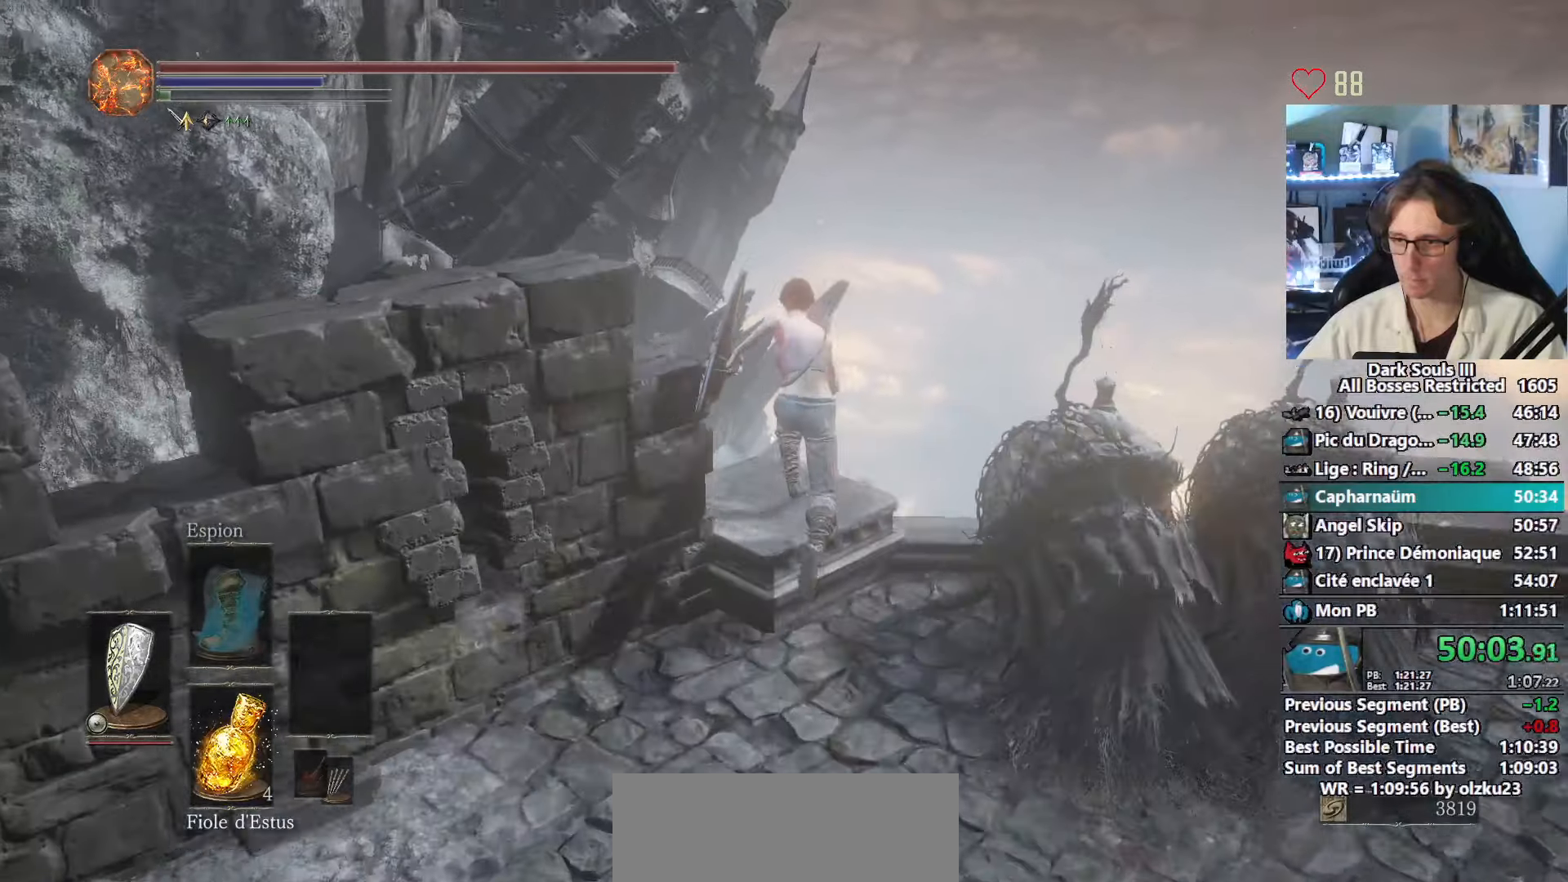
{"keys": ["space", "z"], "mouse": [], "events": [[184, "ctrl", "down"], [384, "ctrl", "up"]]}
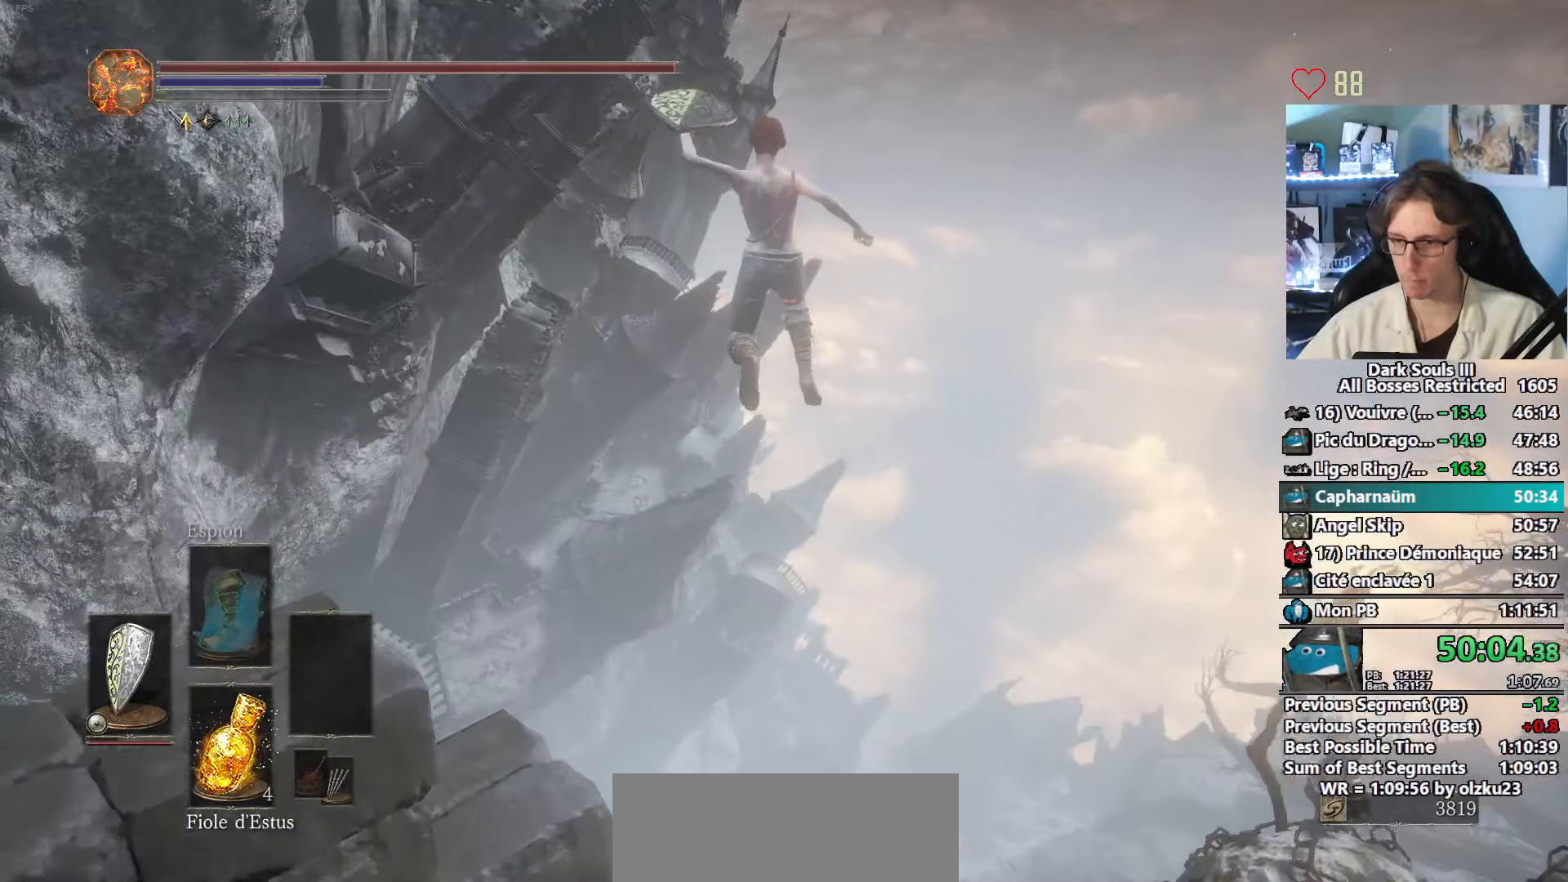
{"keys": ["z"], "mouse": [], "events": [[117, "space", "up"]]}
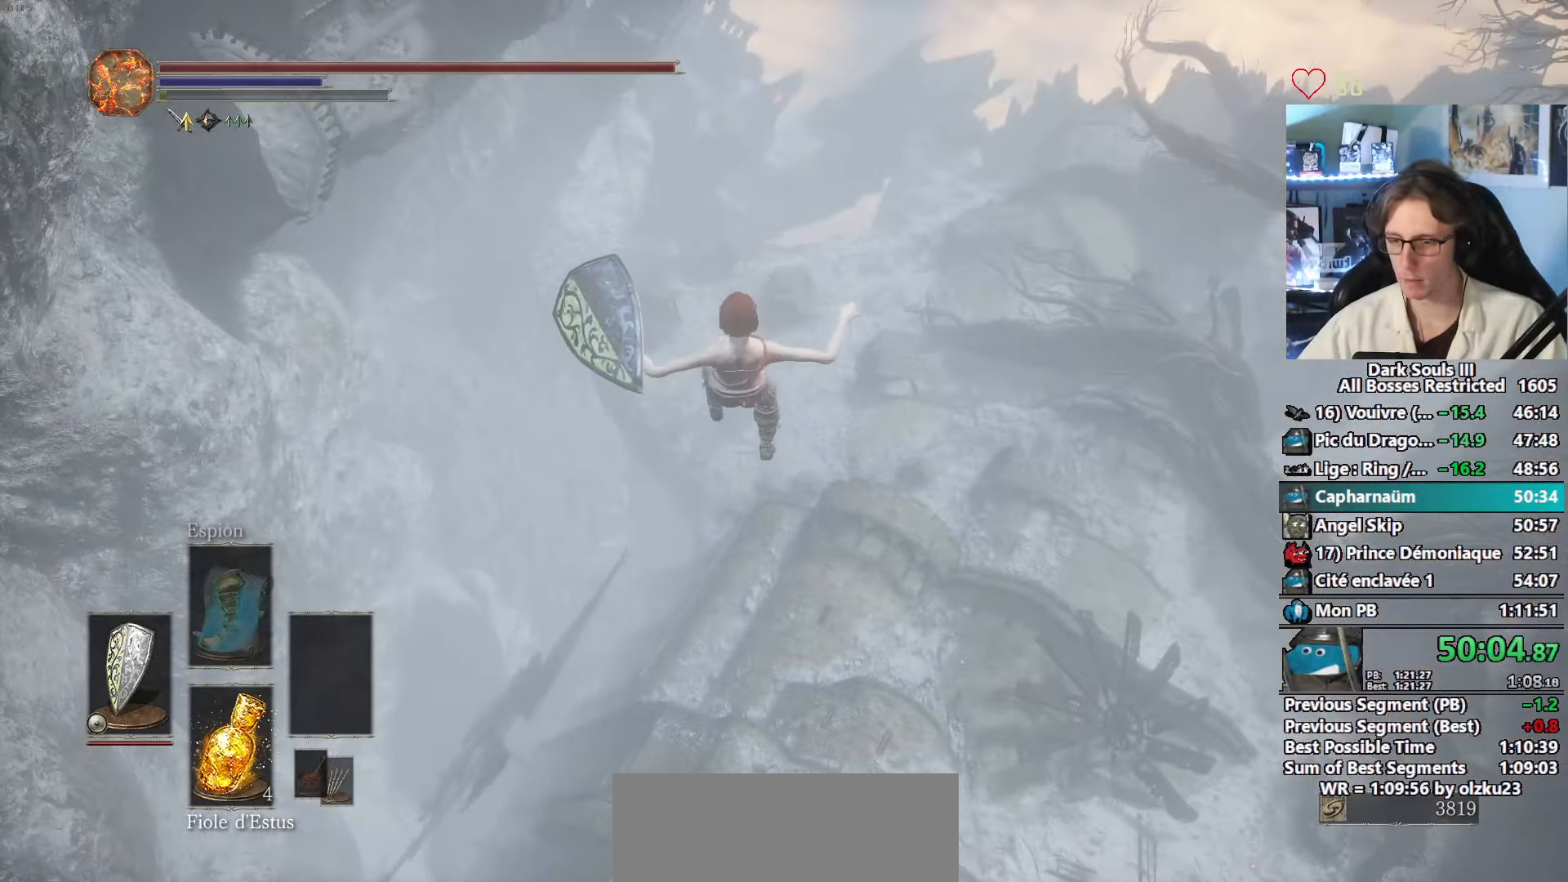
{"keys": ["z"], "mouse": [], "events": []}
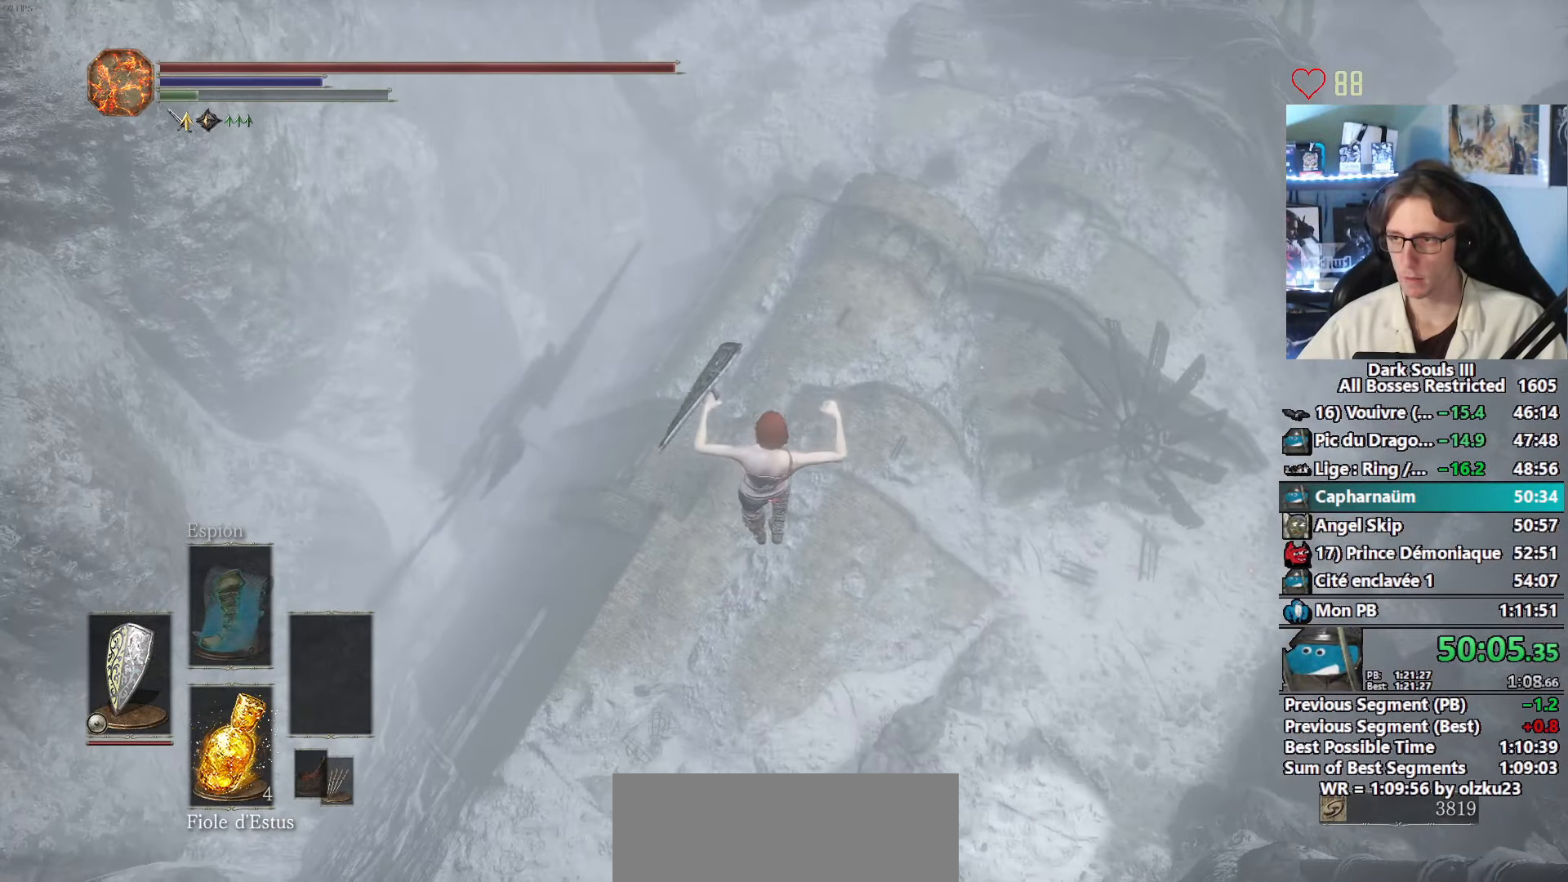
{"keys": ["z"], "mouse": [], "events": []}
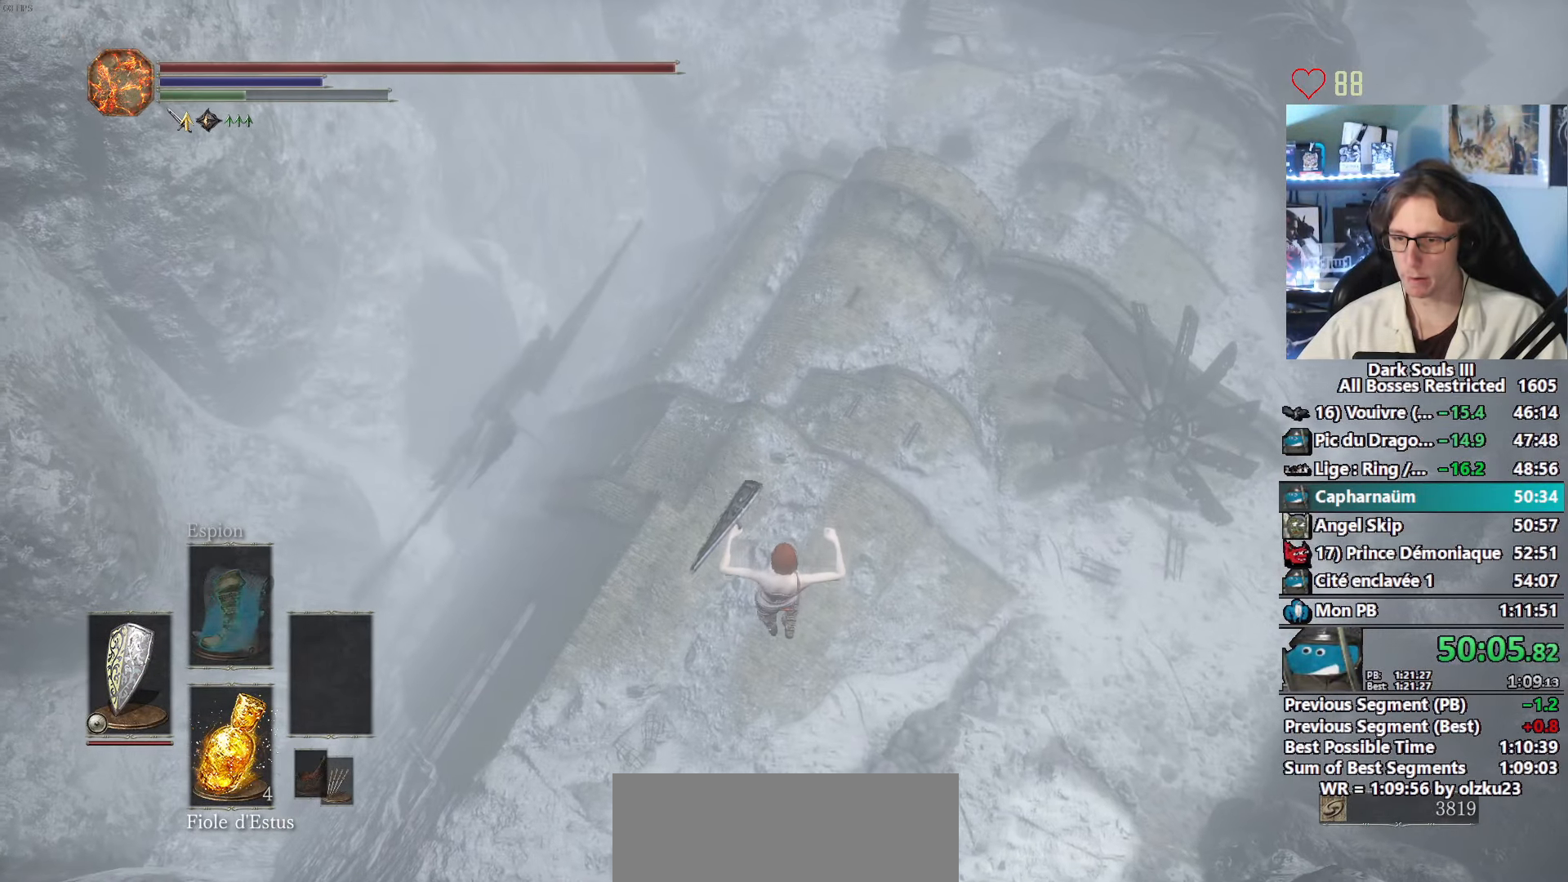
{"keys": ["z"], "mouse": [], "events": []}
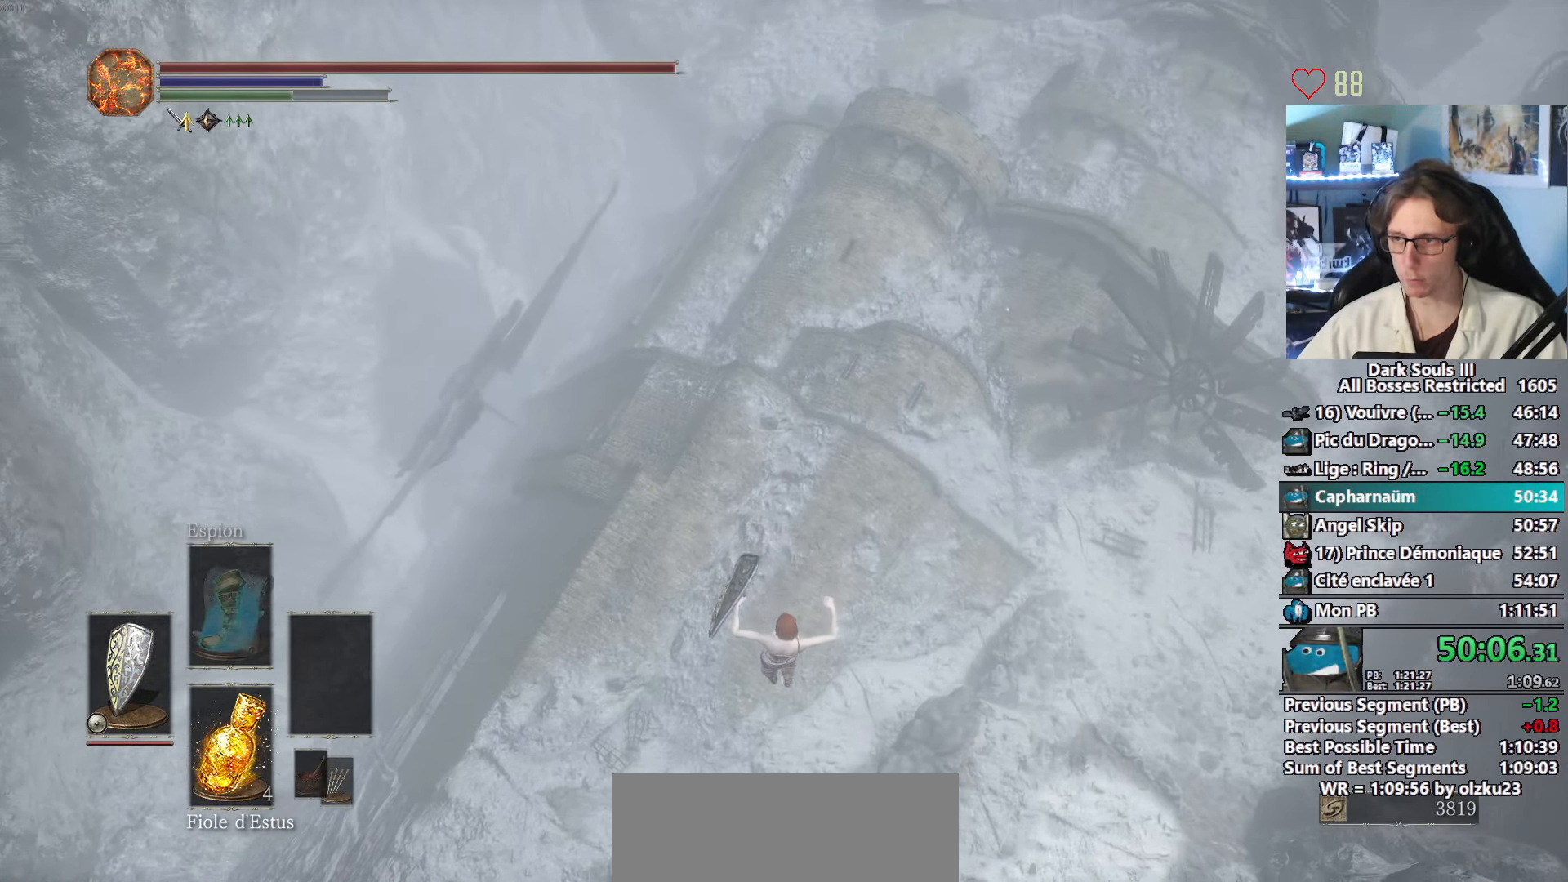
{"keys": ["z"], "mouse": [], "events": []}
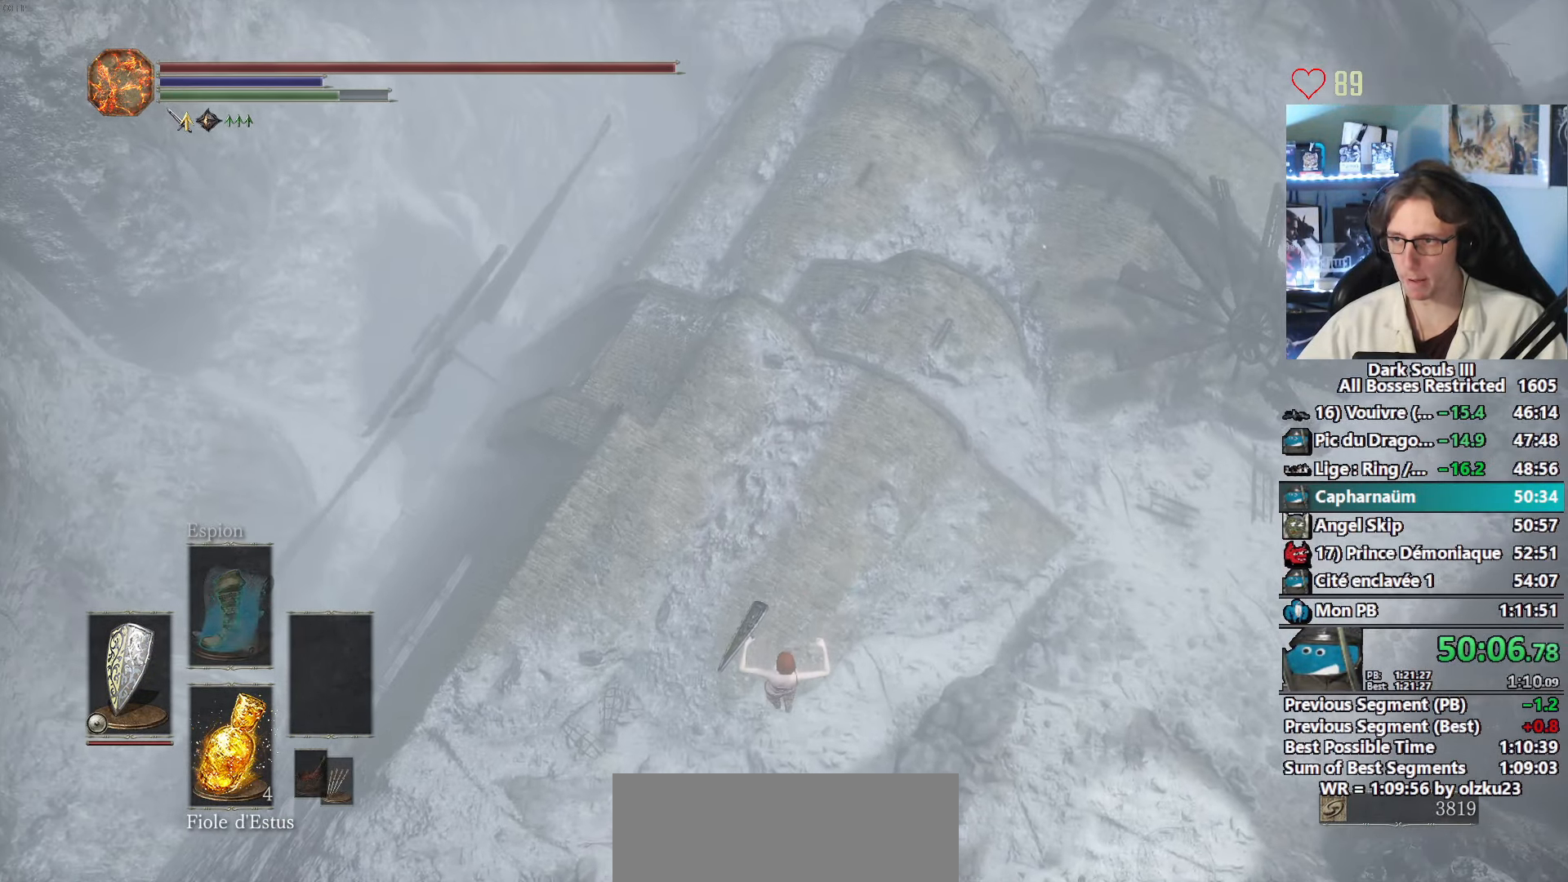
{"keys": ["z"], "mouse": [], "events": []}
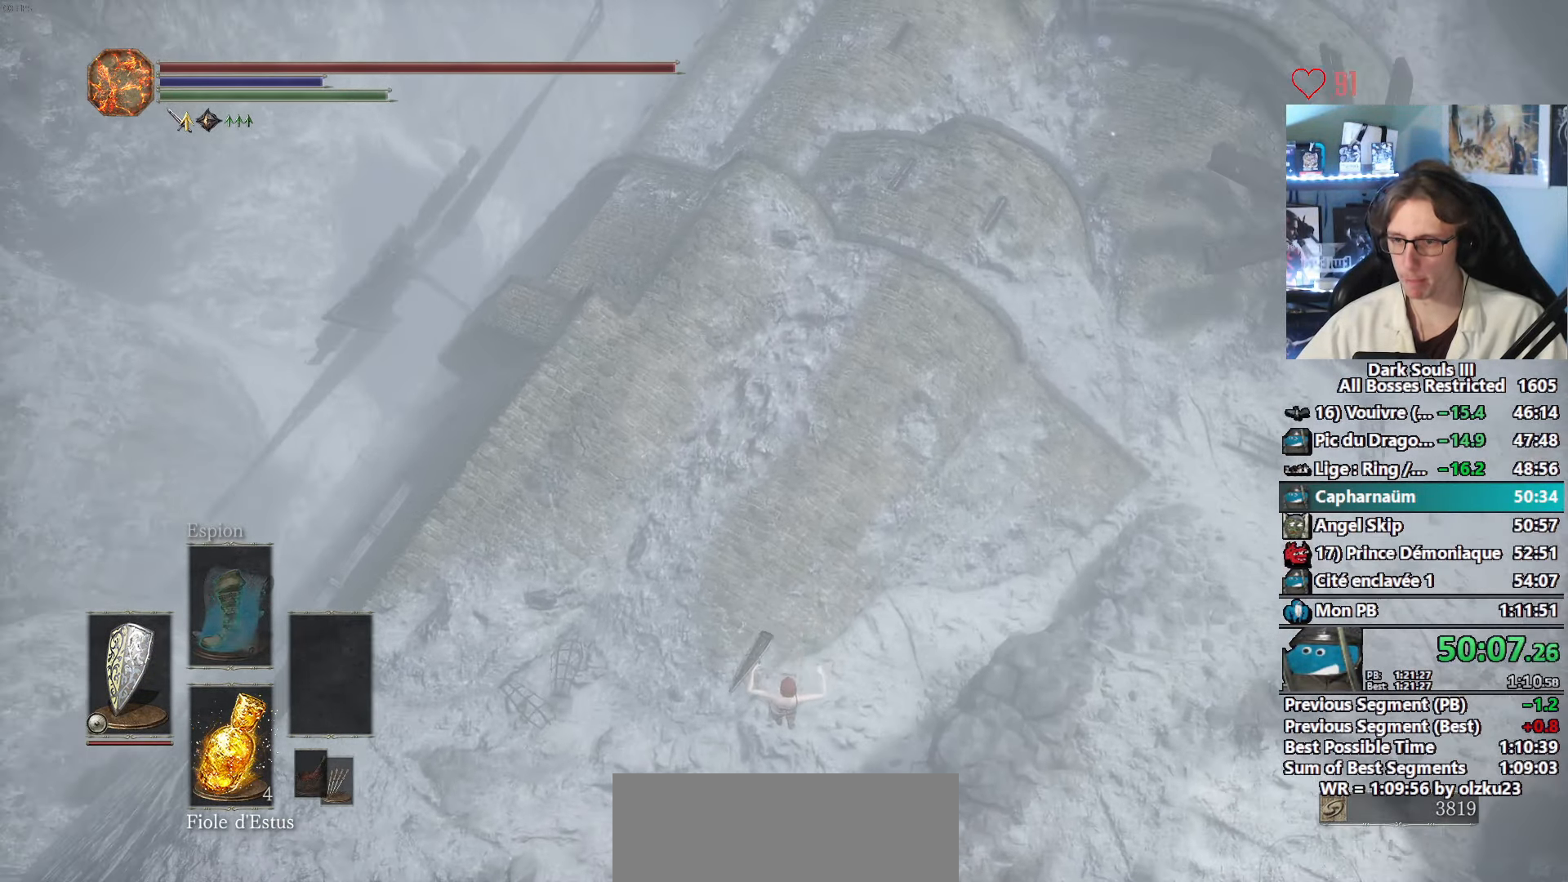
{"keys": ["space", "z"], "mouse": [], "events": [[300, "space", "down"], [350, "space", "up"], [434, "space", "down"]]}